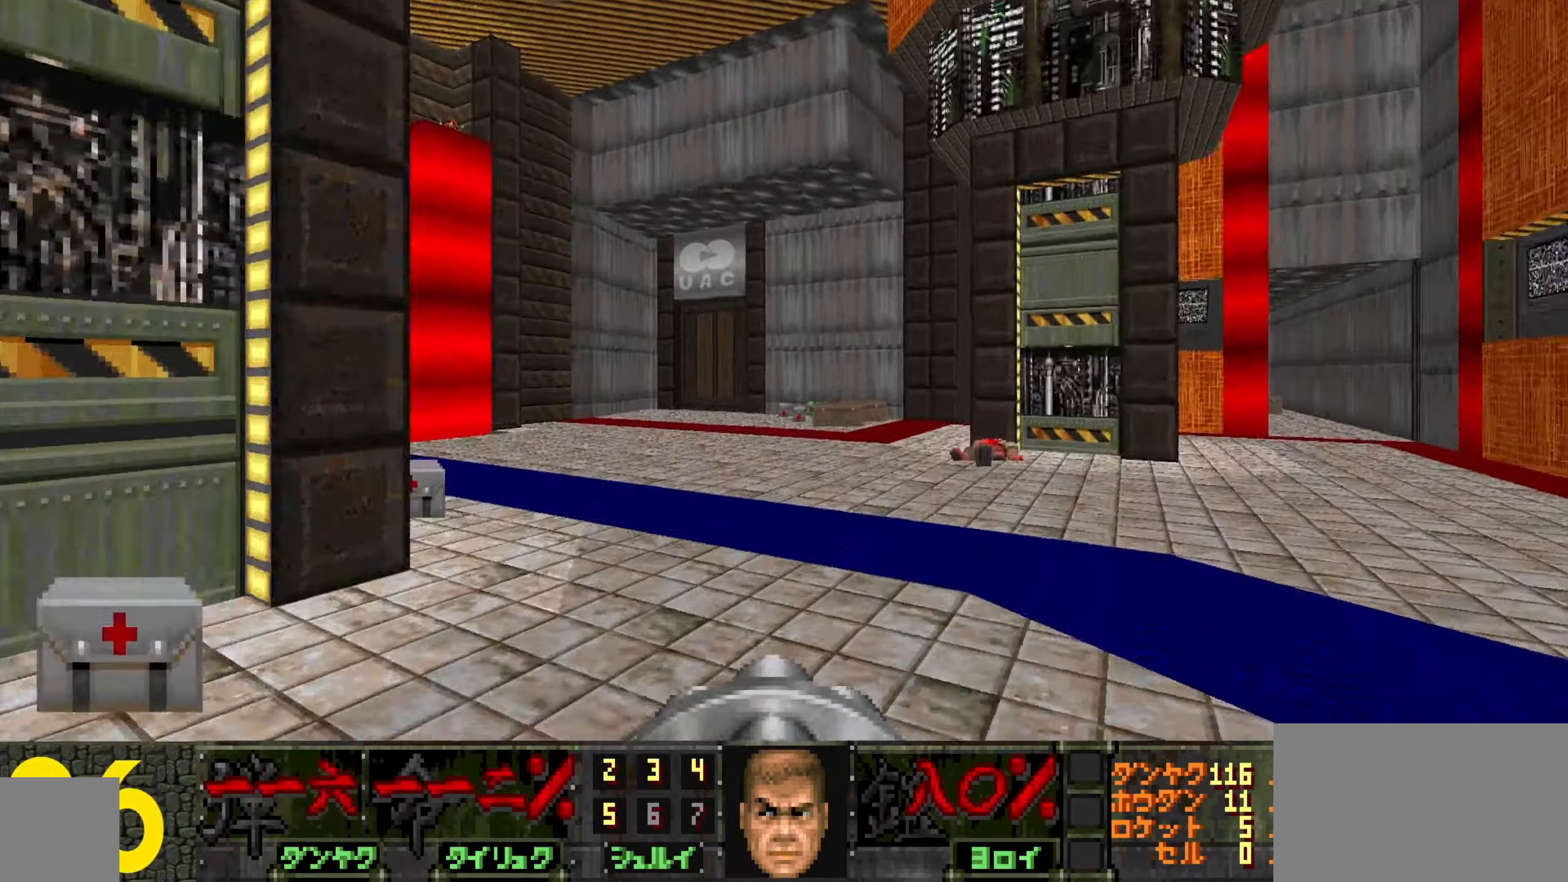
Gameplay with keyboard and mouse; each line is a JSON object with the keys and mouse buttons held at the frame after it. "events" lists presses ("down") and releases ("up") of "1", "2", "3", "4", "a", "alt", "c", "ctrl", "d", "e", "f", "q", "r", "s", "shift", "space", "tab", "v", "w", "x", "z", "mouse_left", "mouse_wheel" and "mouse_right" between this image and that frame as [ms after this image, input, new state], when the widget could be followed in between. "mouse_left", "mouse_wheel", "mouse_right" = the "left", "wheel", "right" buttons of the "mouse" list. No other keys are recorded. "wheel" means that the mouse wheel is clicked or scrolled. Not read: mouse_move.
{"keys": ["a", "w"], "mouse": [], "events": [[50, "d", "up"], [183, "d", "down"], [283, "d", "up"], [450, "a", "down"]]}
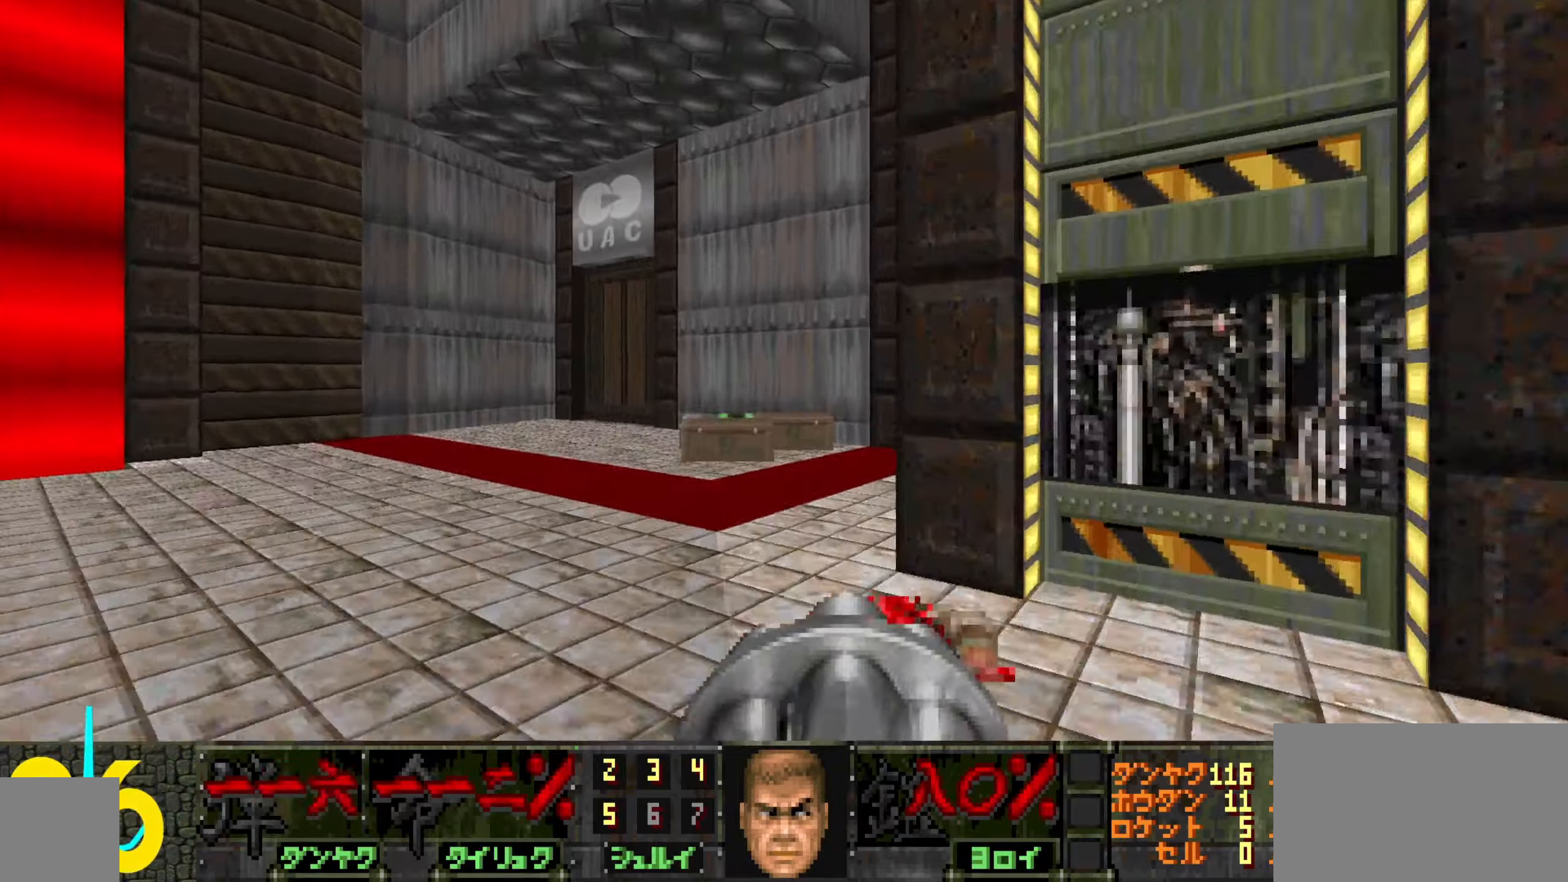
{"keys": ["w"], "mouse": [], "events": [[50, "a", "up"]]}
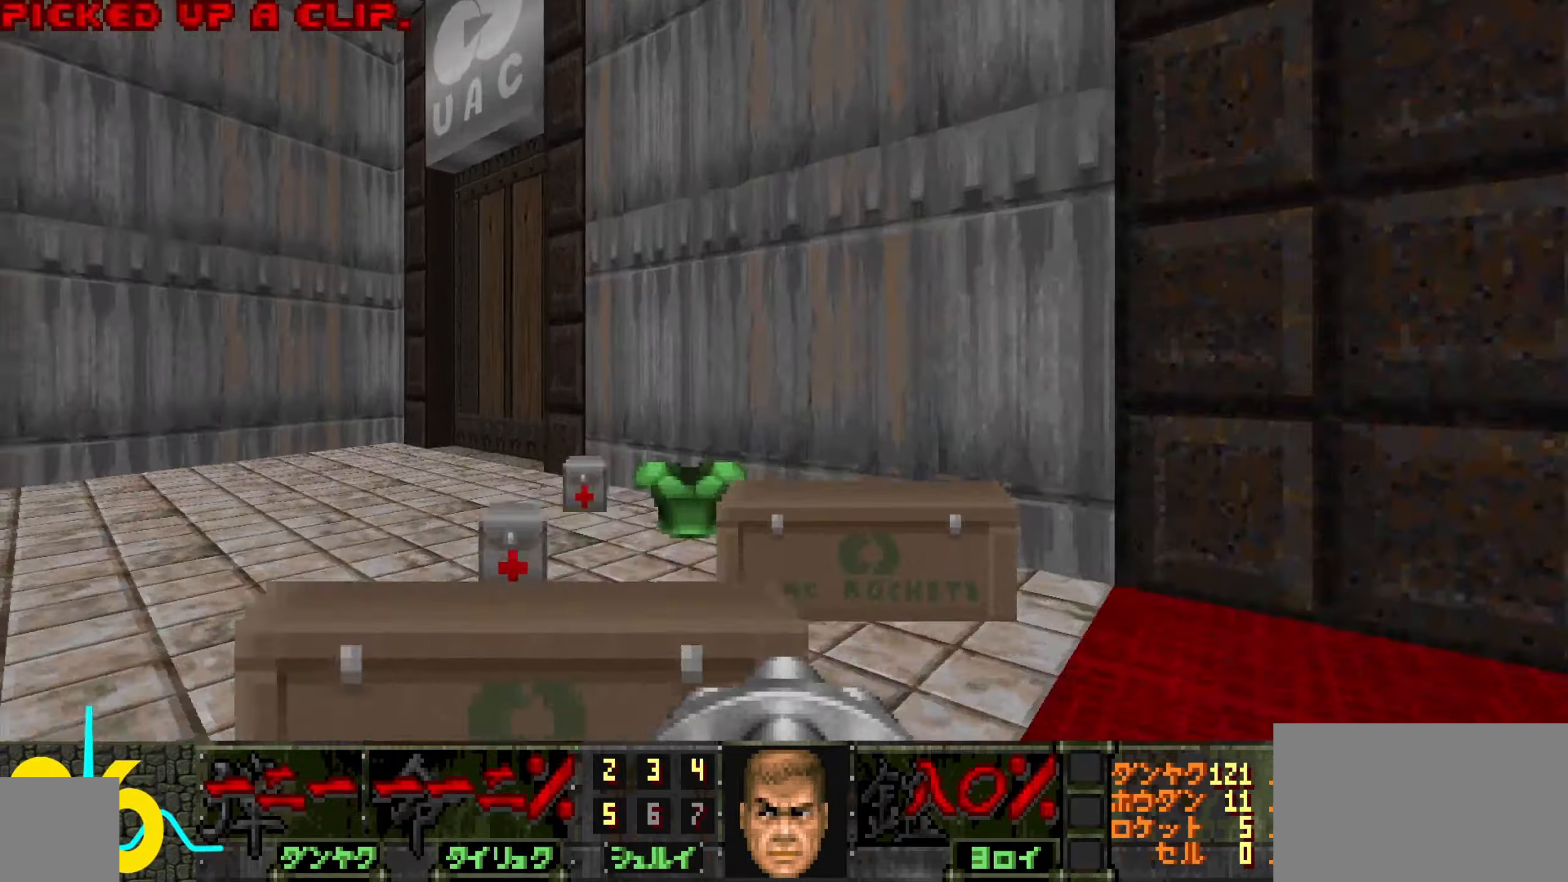
{"keys": ["d"], "mouse": [], "events": [[16, "d", "down"], [166, "d", "up"], [350, "d", "down"], [450, "w", "up"]]}
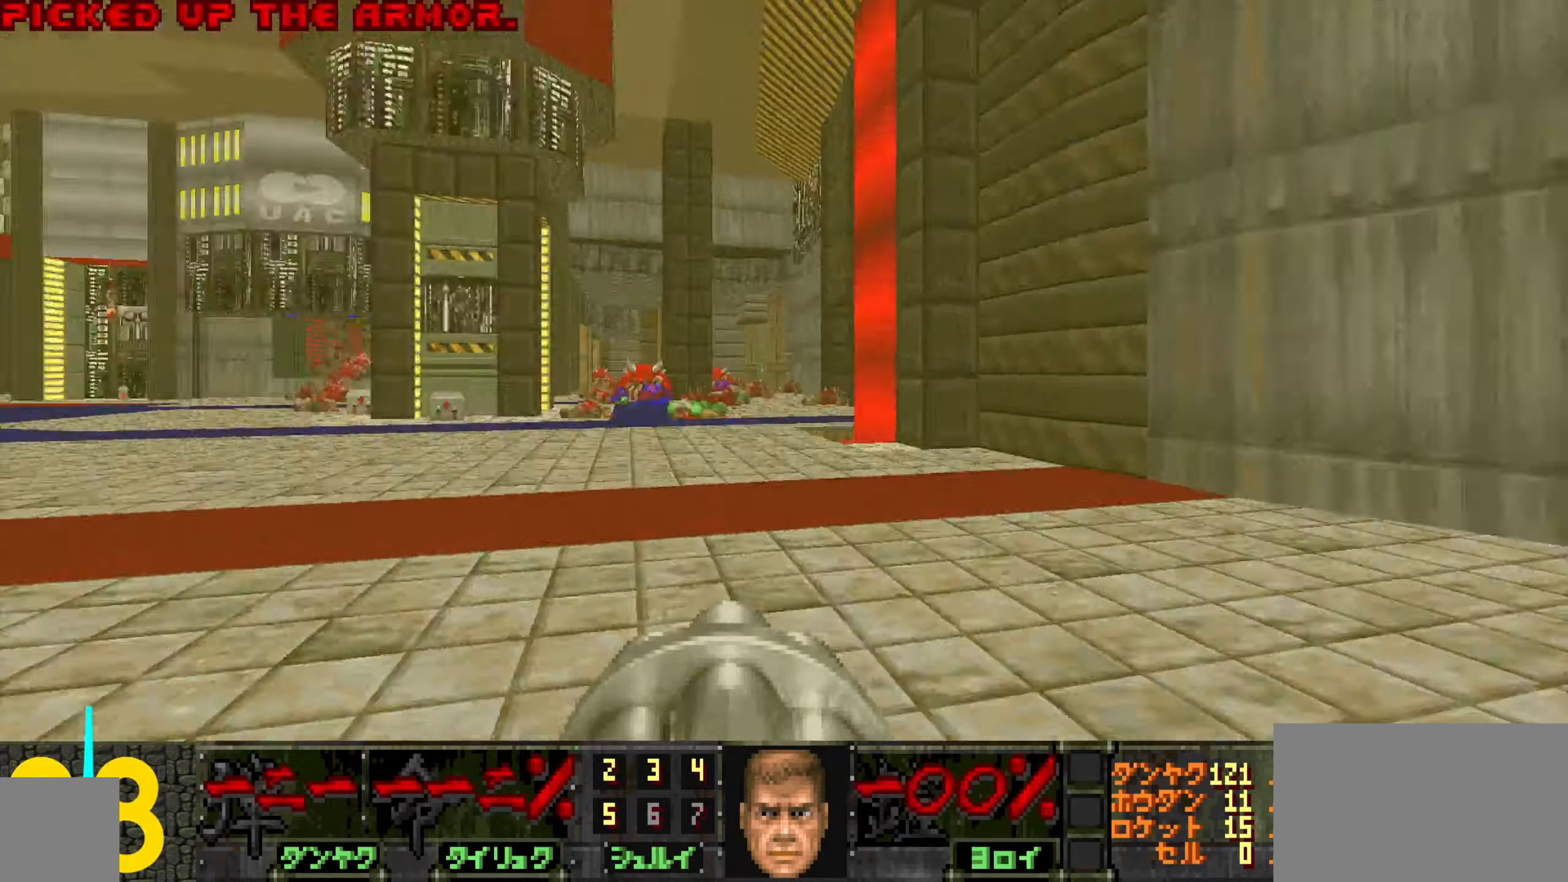
{"keys": ["w"], "mouse": [], "events": [[33, "a", "down"], [33, "d", "up"], [133, "w", "down"], [233, "a", "up"], [366, "a", "down"], [466, "a", "up"]]}
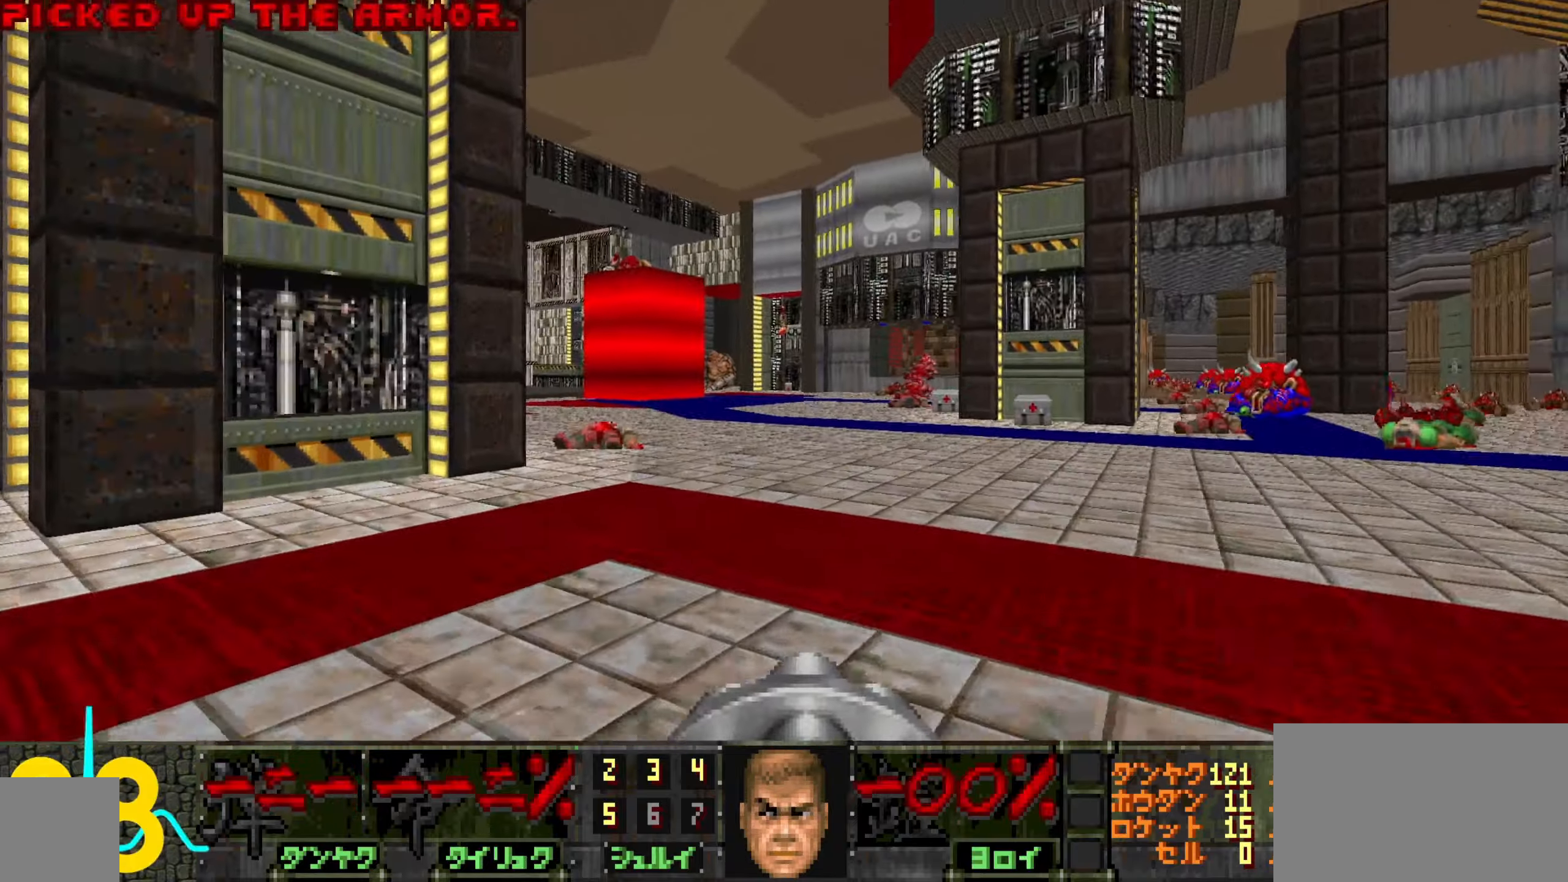
{"keys": ["w"], "mouse": [], "events": [[66, "d", "down"], [100, "w", "up"], [200, "d", "up"], [300, "d", "down"], [383, "w", "down"], [433, "d", "up"]]}
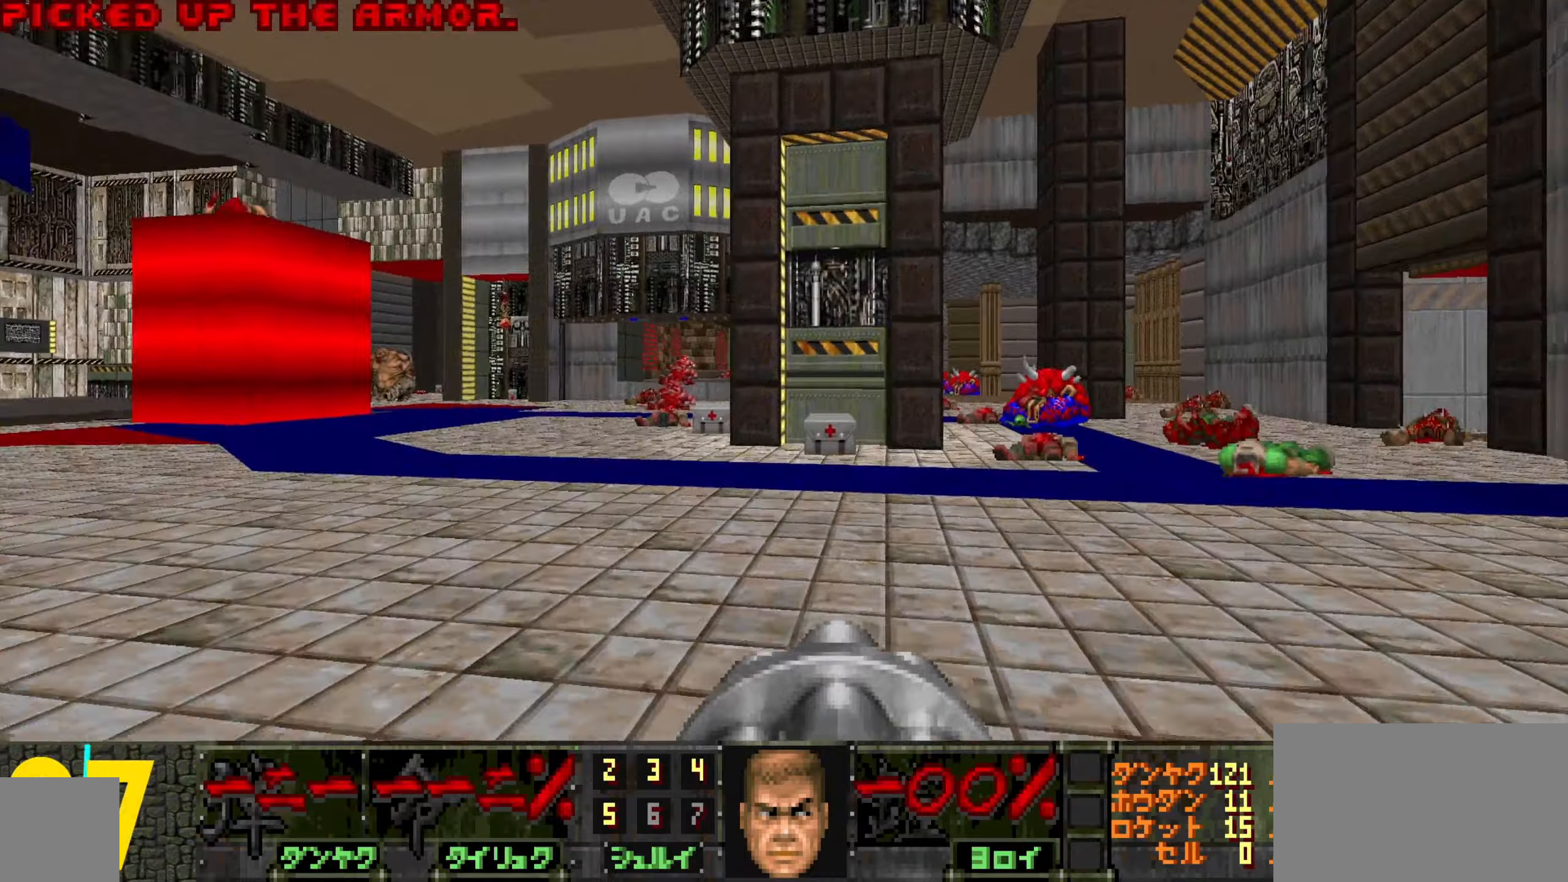
{"keys": ["w"], "mouse": [], "events": []}
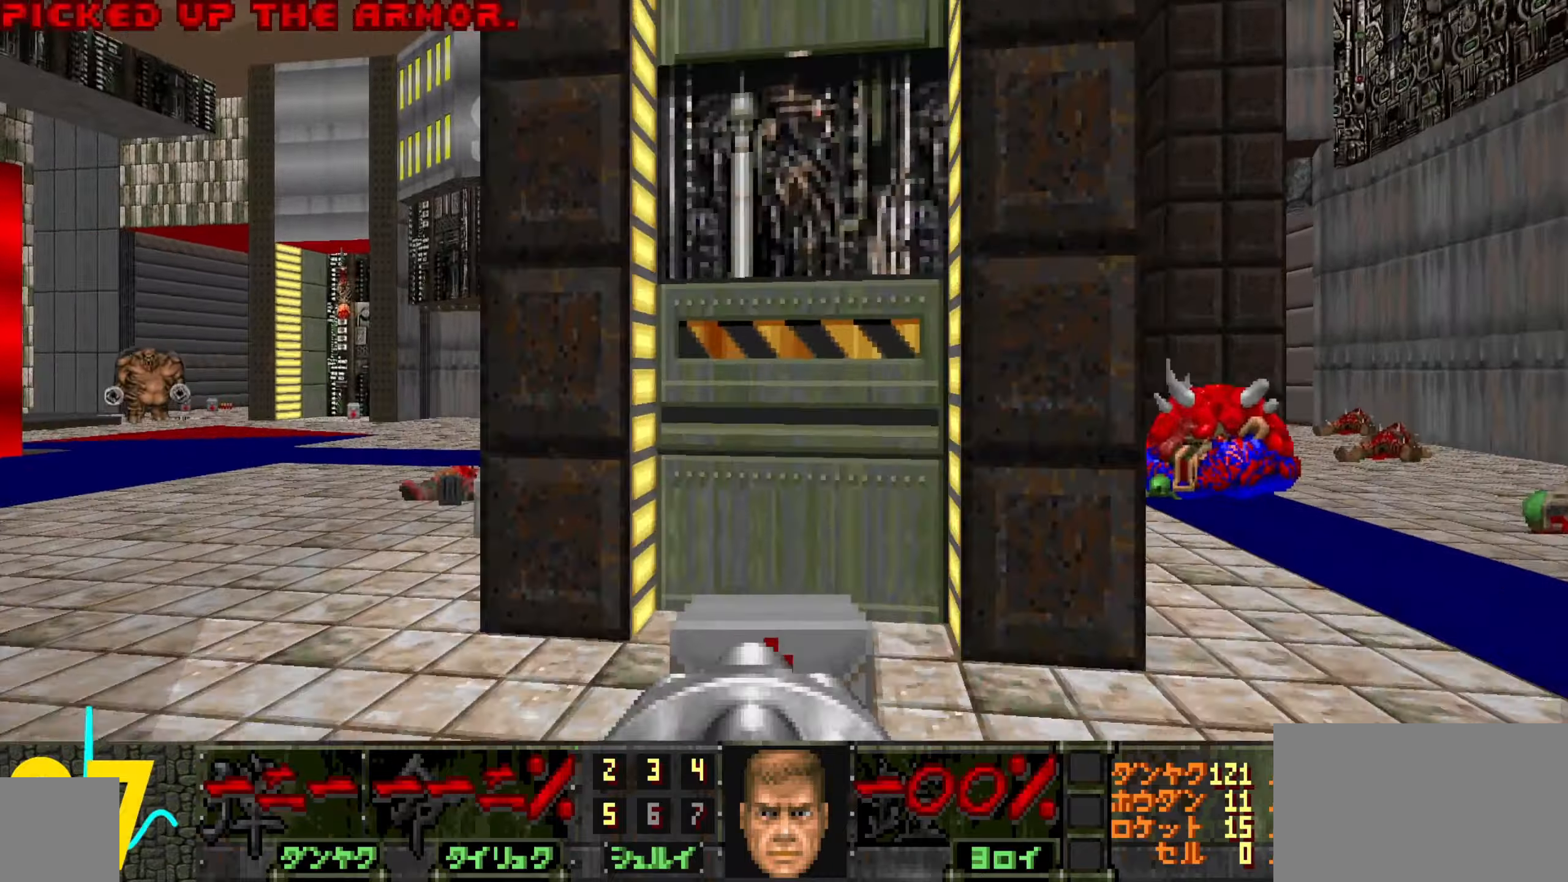
{"keys": ["d", "w"], "mouse": [], "events": [[33, "w", "up"], [83, "d", "down"], [267, "d", "up"], [450, "d", "down"], [450, "w", "down"]]}
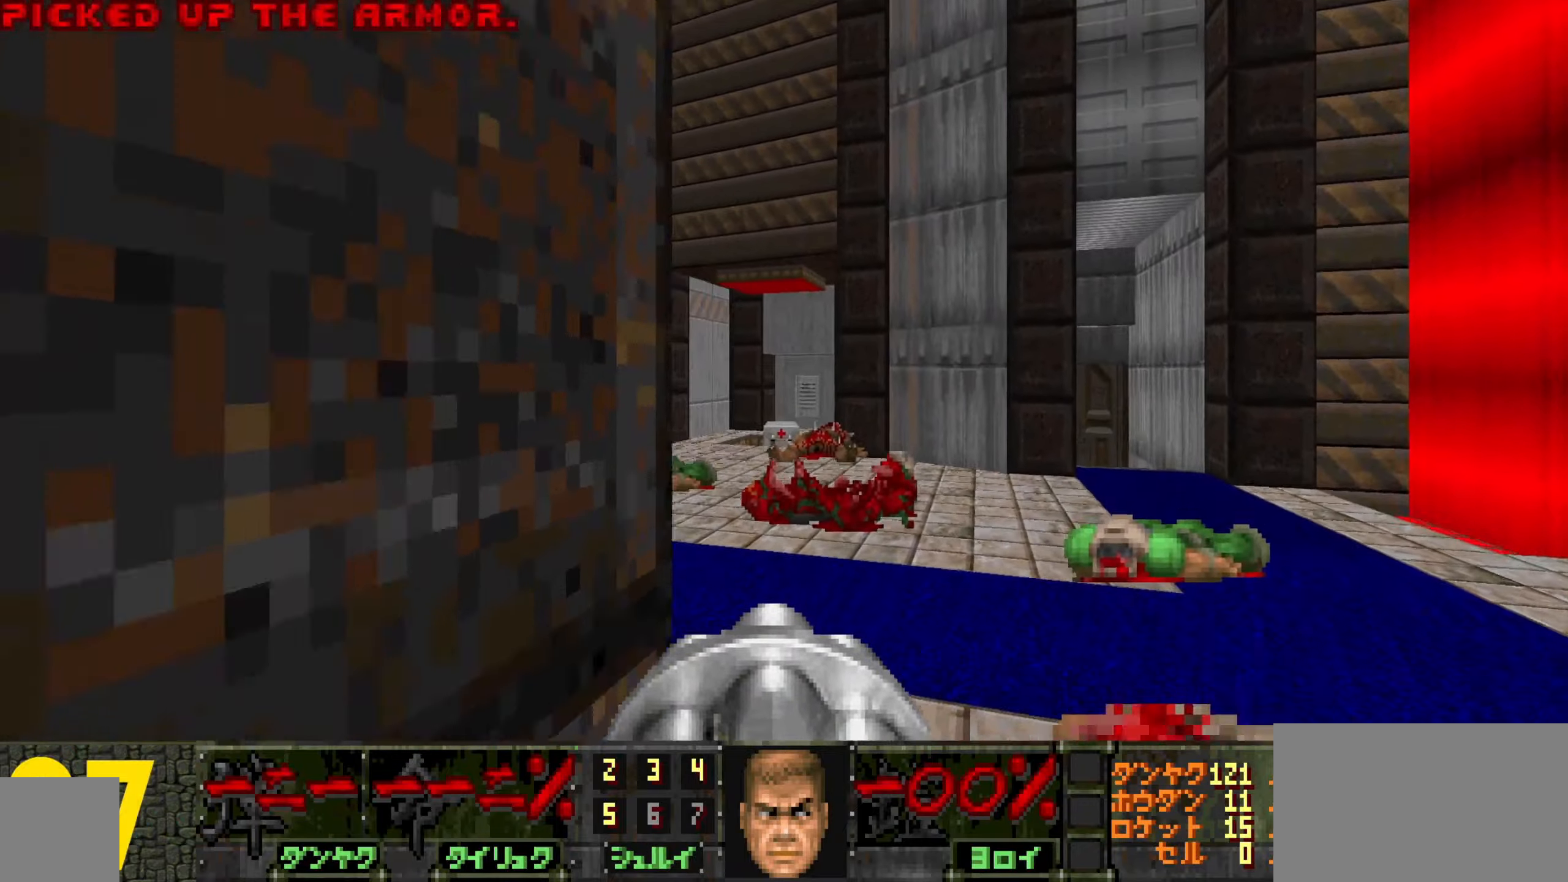
{"keys": ["c"], "mouse": [], "events": [[100, "d", "up"], [150, "w", "up"], [233, "a", "down"], [383, "a", "up"], [417, "c", "down"]]}
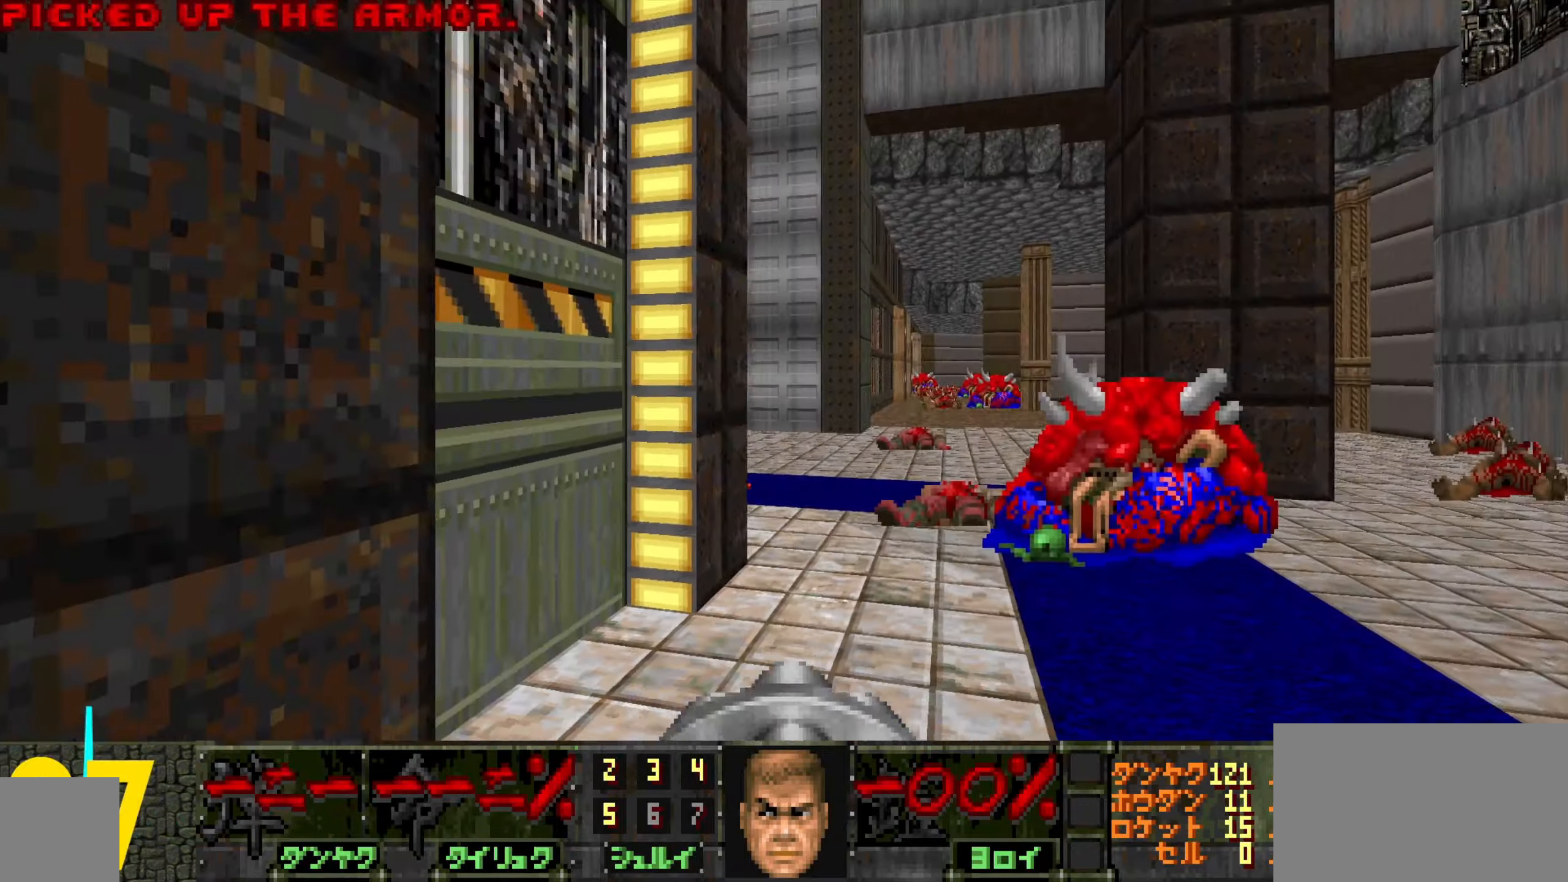
{"keys": ["s"], "mouse": [], "events": [[17, "c", "up"], [167, "w", "down"], [217, "w", "up"], [500, "s", "down"]]}
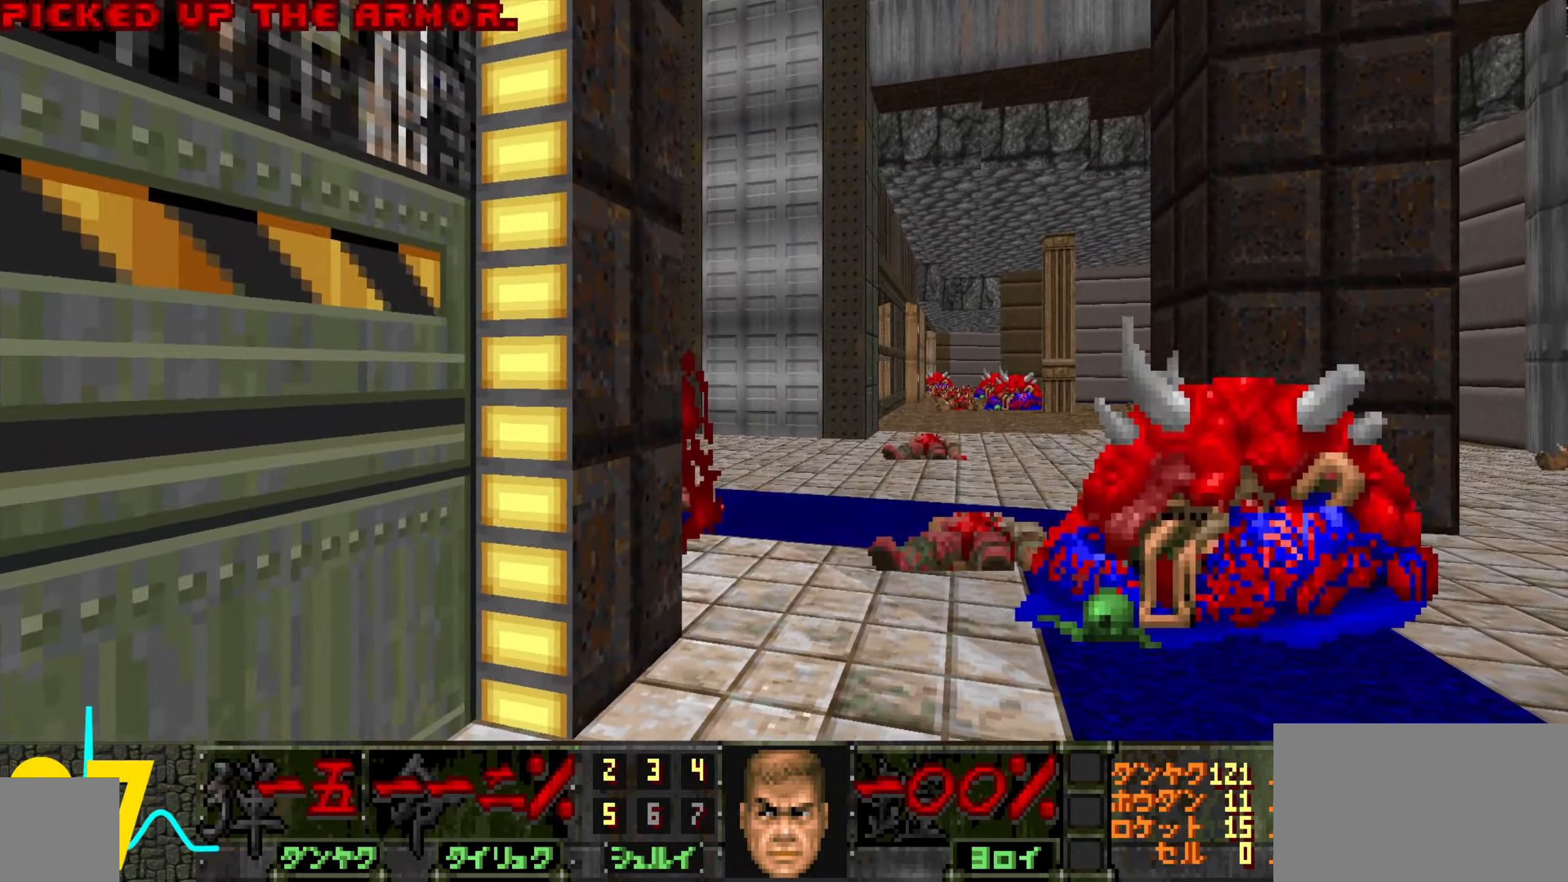
{"keys": [], "mouse": [], "events": [[33, "s", "up"]]}
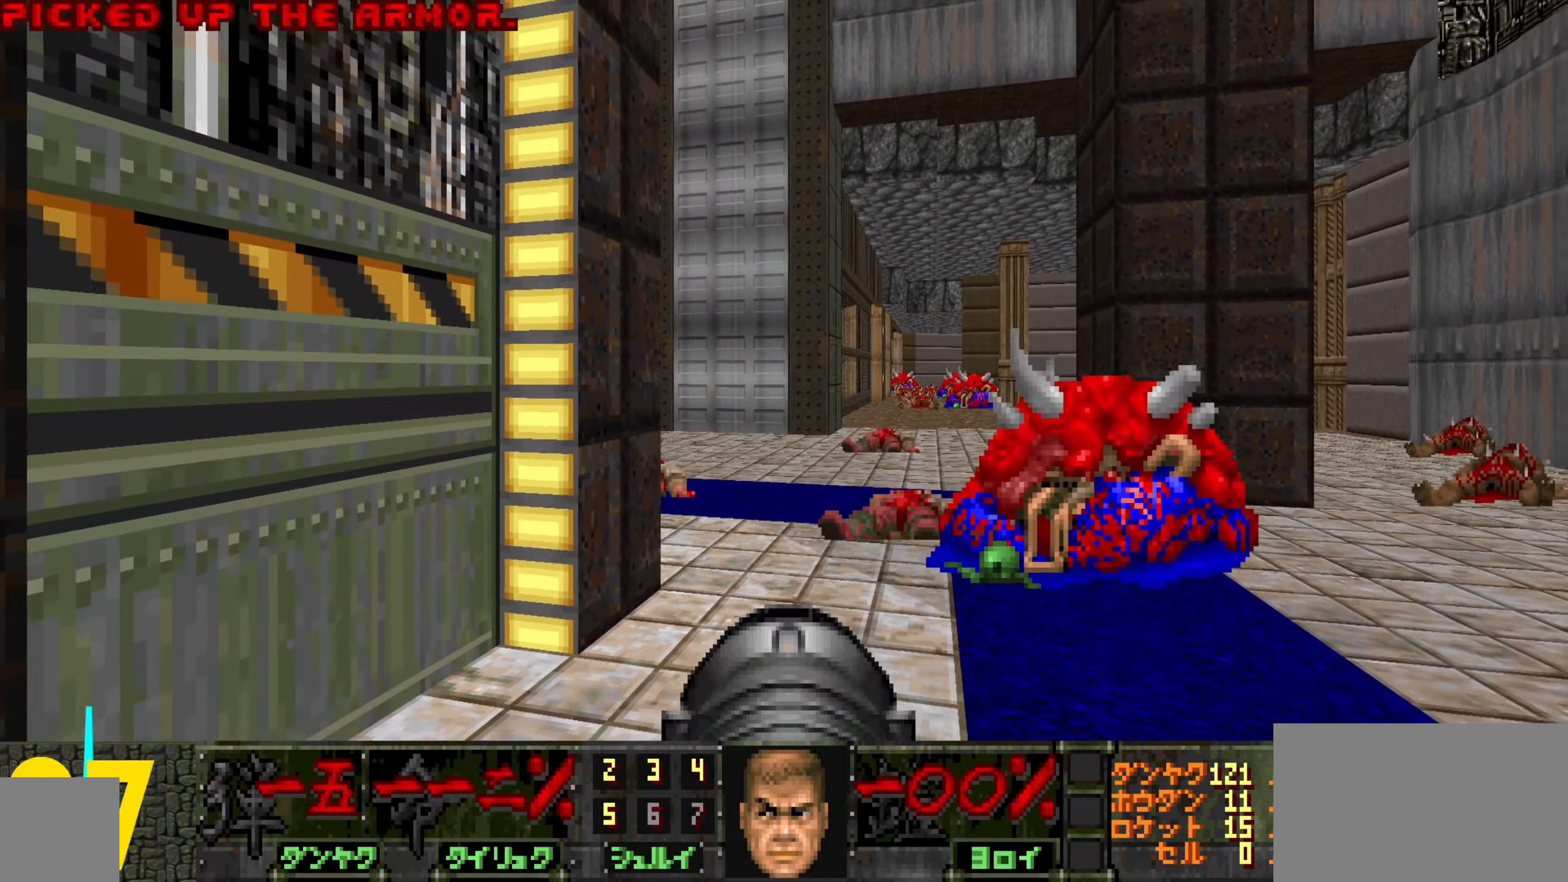
{"keys": [], "mouse": [], "events": []}
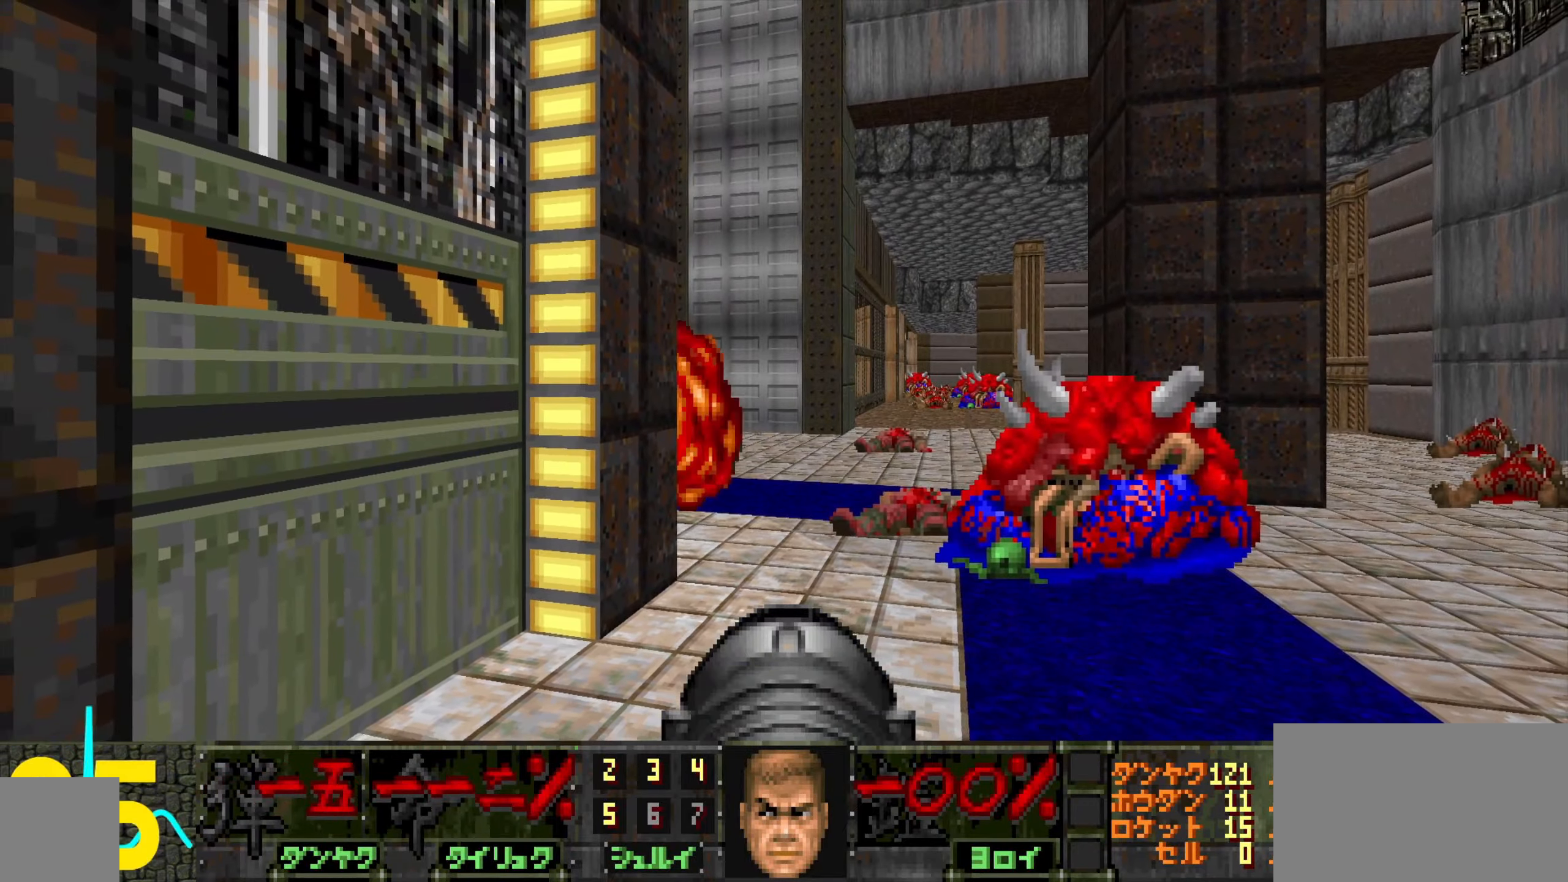
{"keys": ["a", "w"], "mouse": [], "events": [[33, "d", "down"], [33, "w", "down"], [417, "d", "up"], [450, "a", "down"]]}
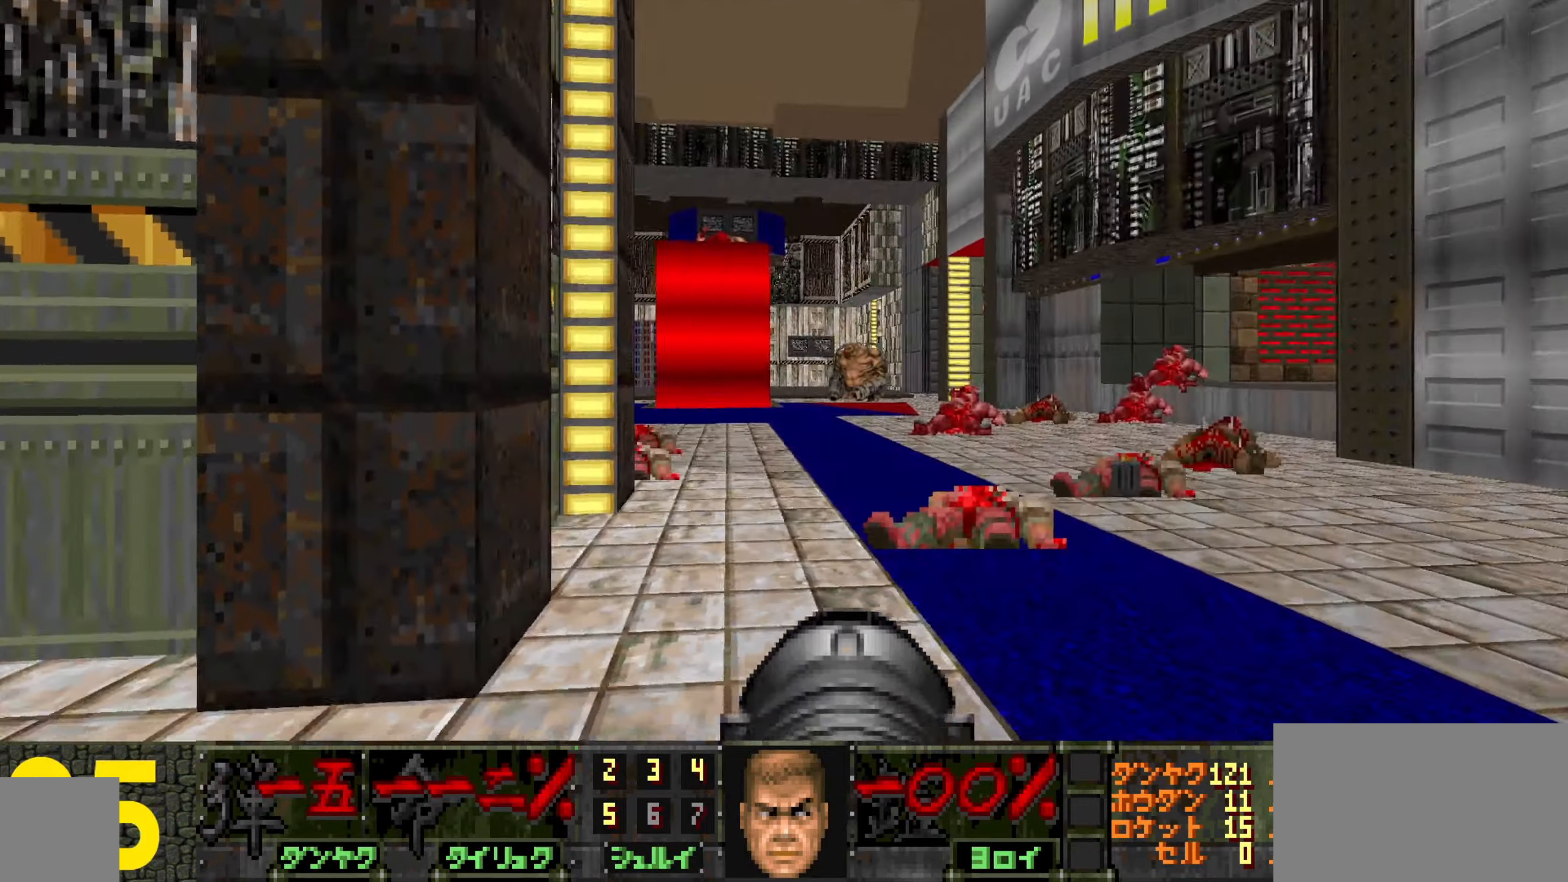
{"keys": [], "mouse": ["left"], "events": [[100, "a", "up"], [283, "mouse_left", "down"], [433, "w", "up"]]}
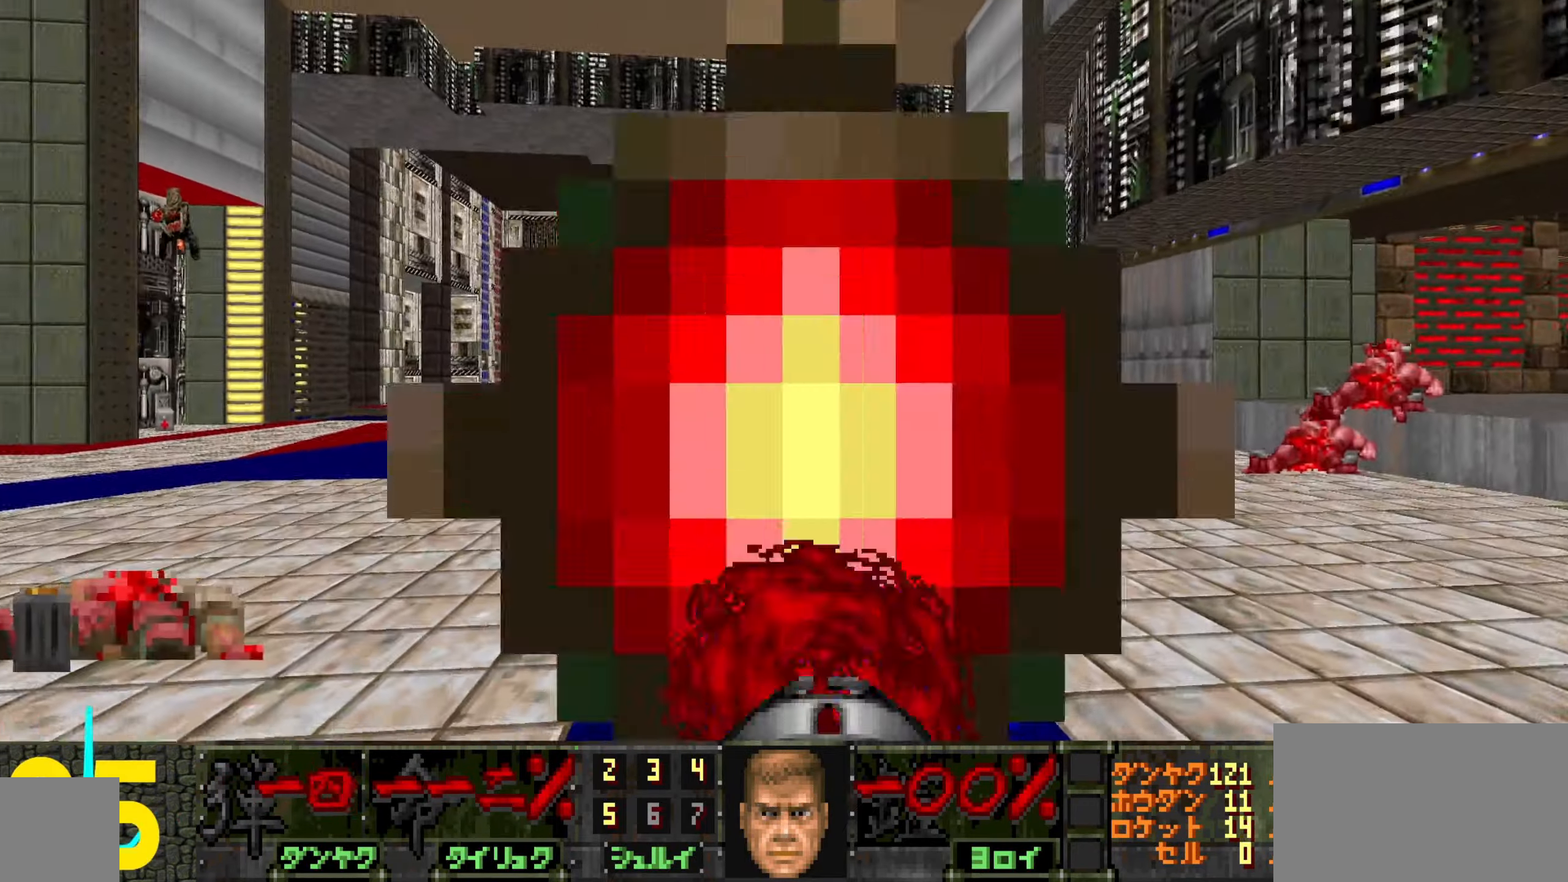
{"keys": [], "mouse": ["left"], "events": [[217, "d", "down"], [300, "d", "up"], [350, "w", "down"], [450, "d", "down"], [500, "d", "up"], [500, "w", "up"]]}
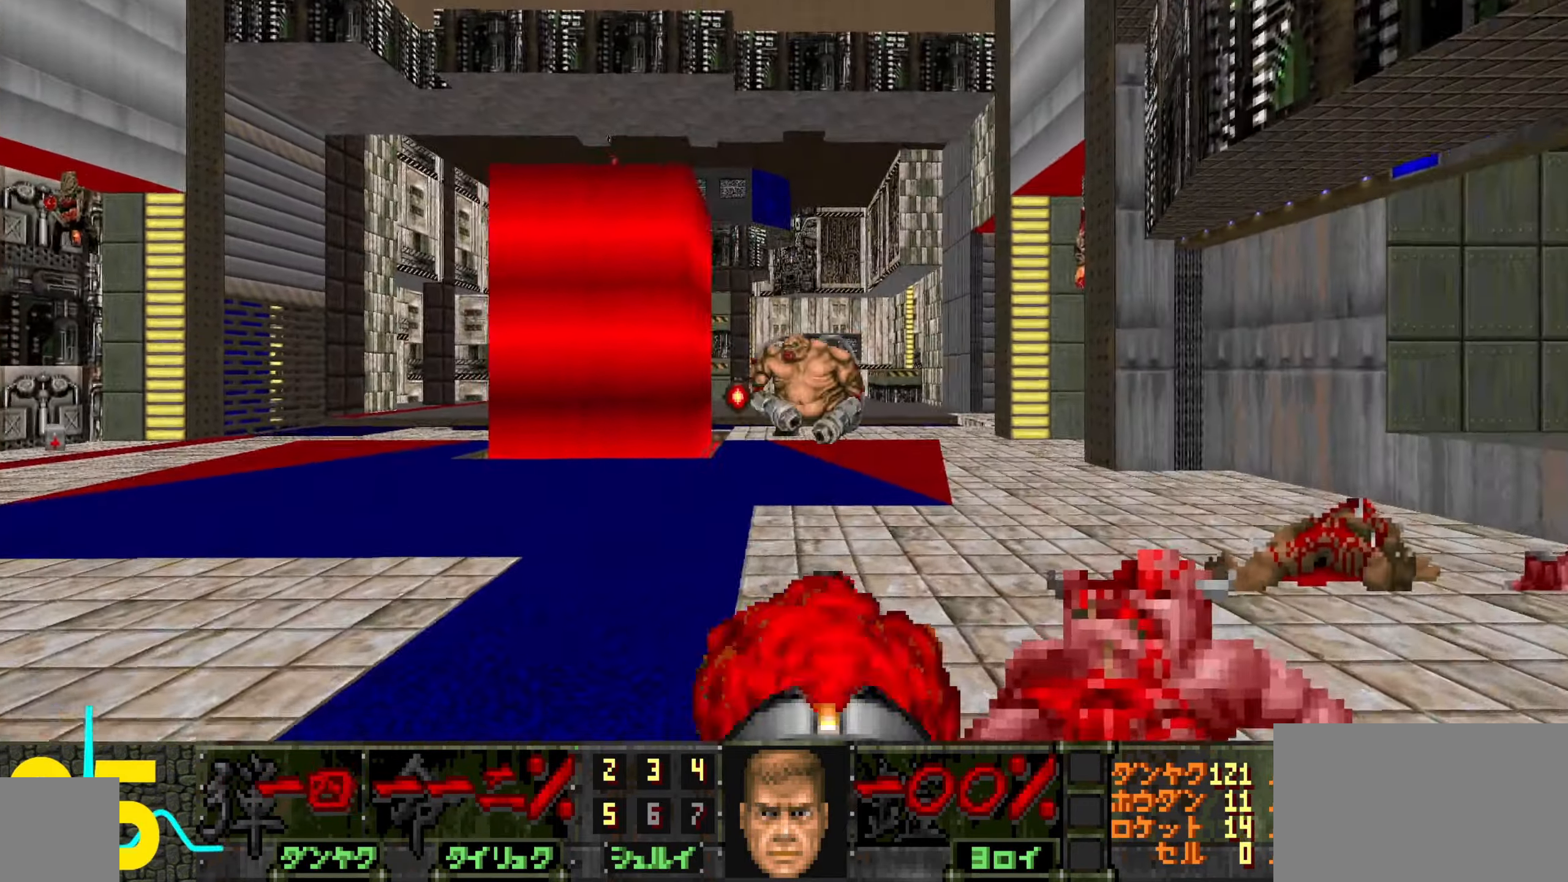
{"keys": [], "mouse": ["left"], "events": [[233, "d", "down"], [333, "d", "up"]]}
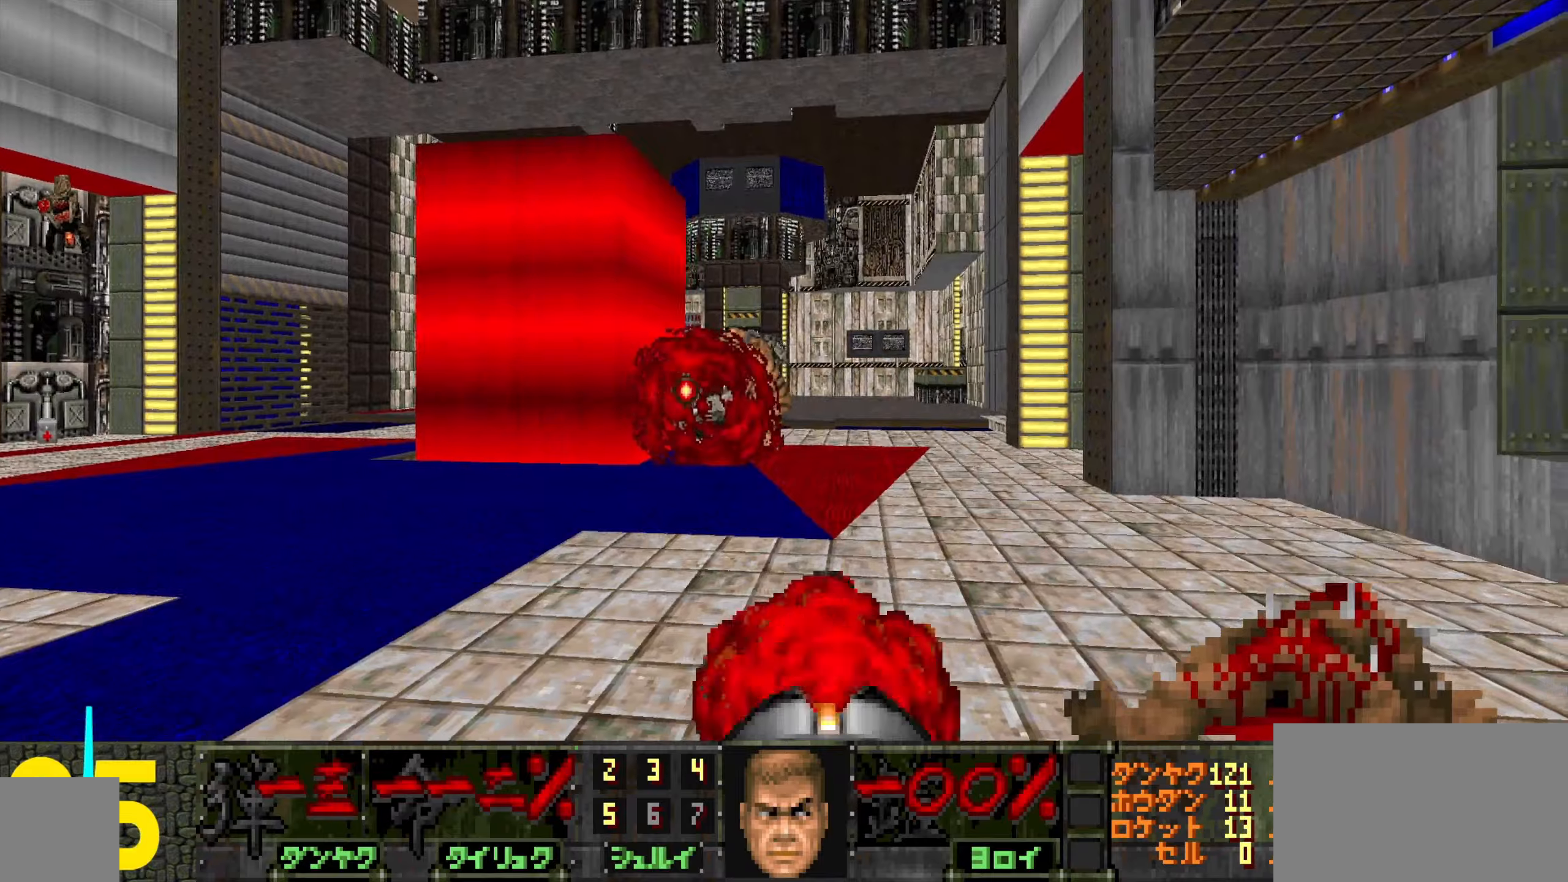
{"keys": [], "mouse": [], "events": [[117, "e", "down"], [117, "mouse_left", "up"], [167, "e", "up"], [200, "a", "down"], [300, "a", "up"], [300, "s", "down"], [484, "s", "up"]]}
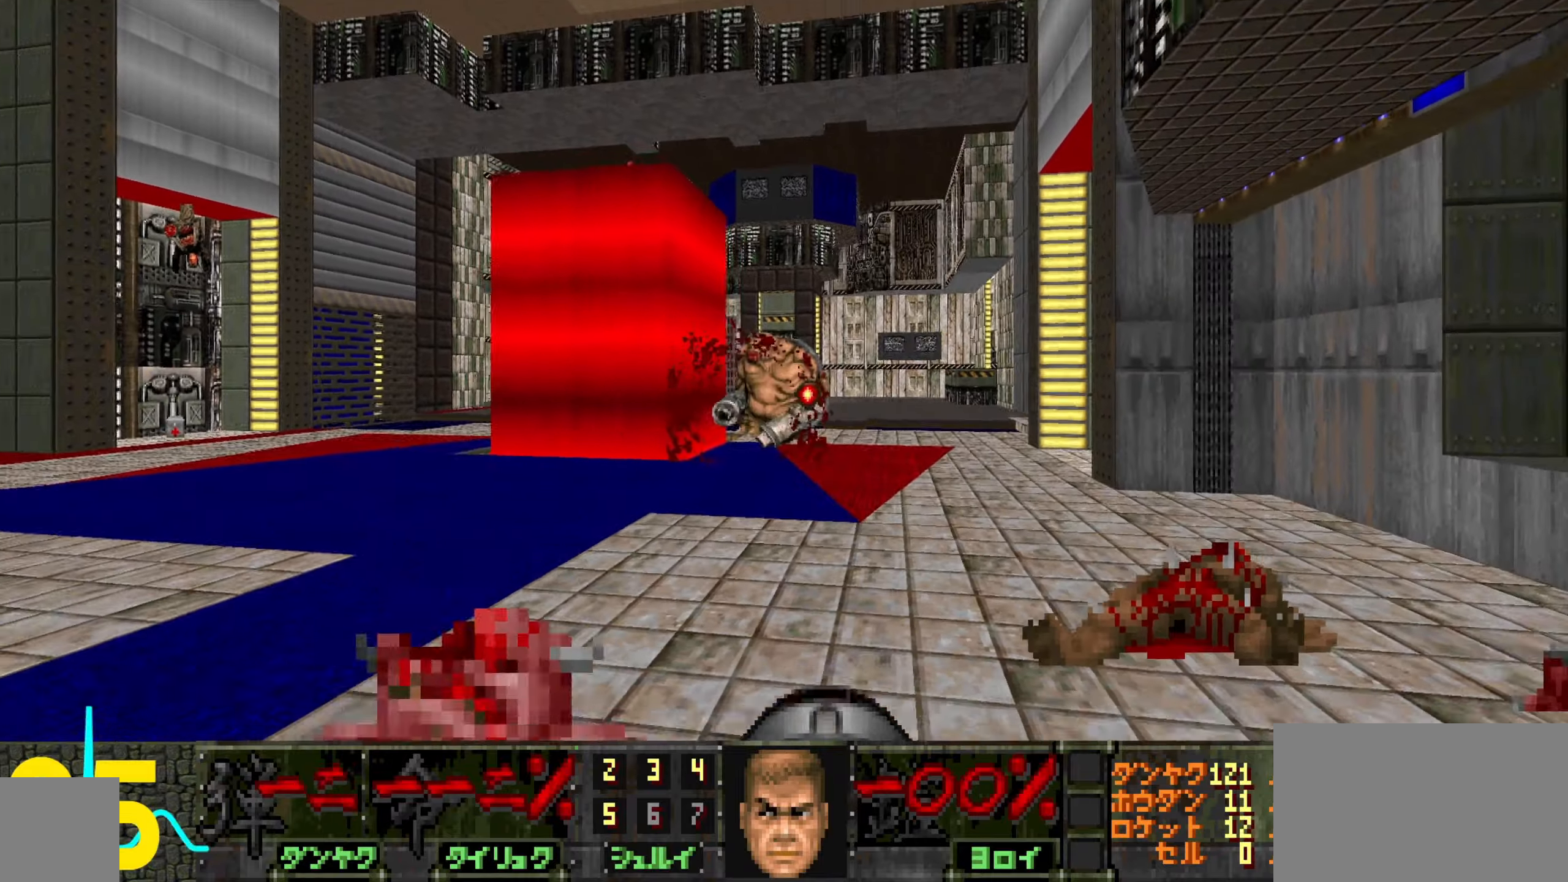
{"keys": [], "mouse": [], "events": [[84, "a", "down"], [84, "w", "down"], [184, "a", "up"], [467, "w", "up"]]}
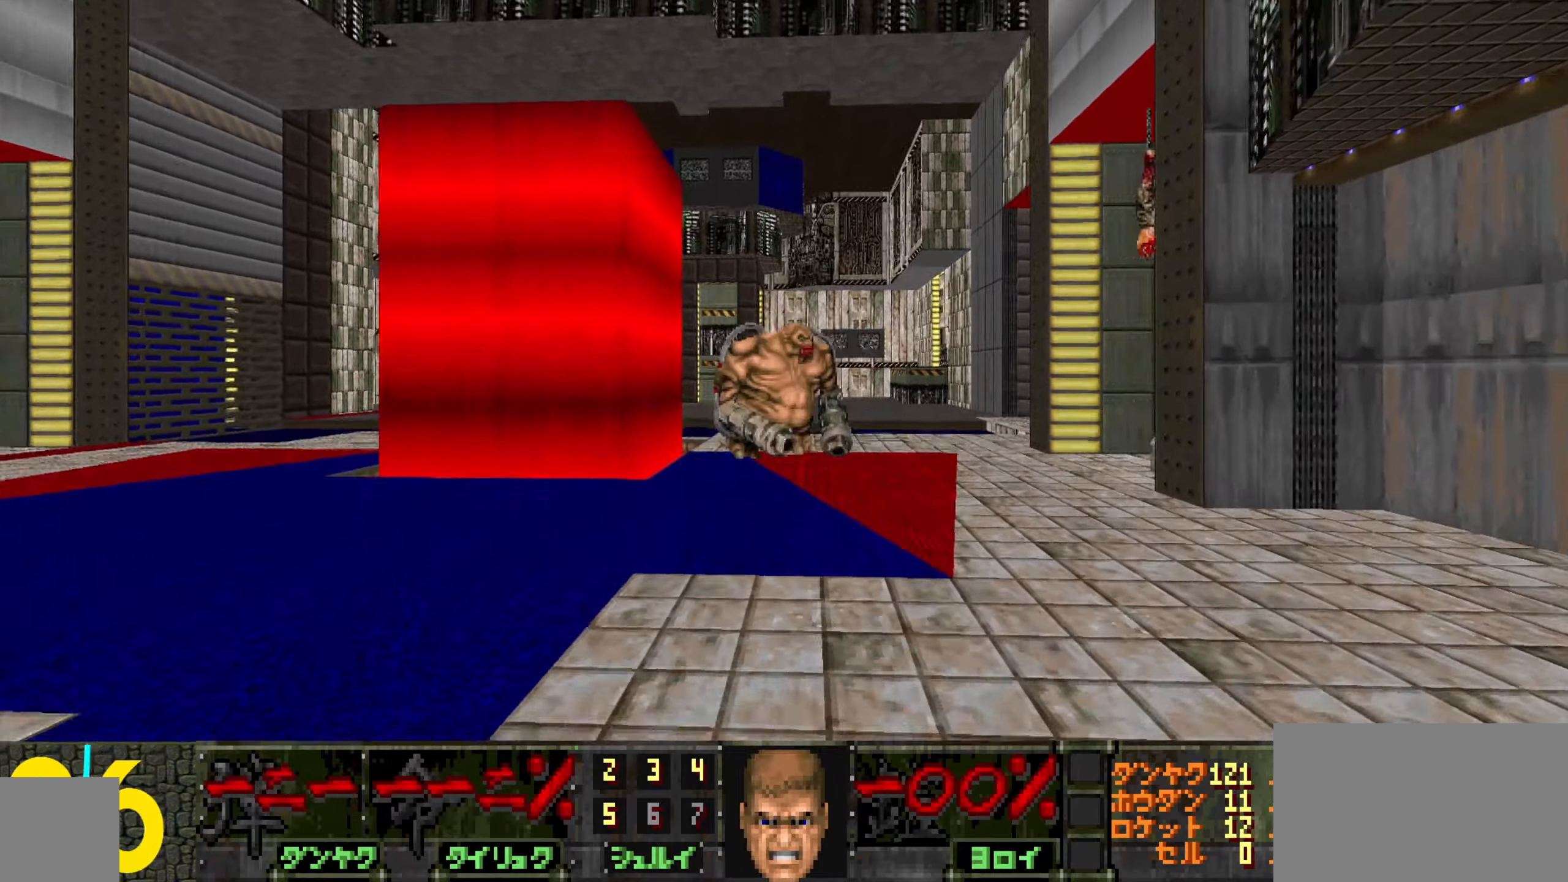
{"keys": ["a", "w"], "mouse": [], "events": [[334, "mouse_left", "down"], [434, "mouse_left", "up"], [484, "a", "down"], [484, "w", "down"]]}
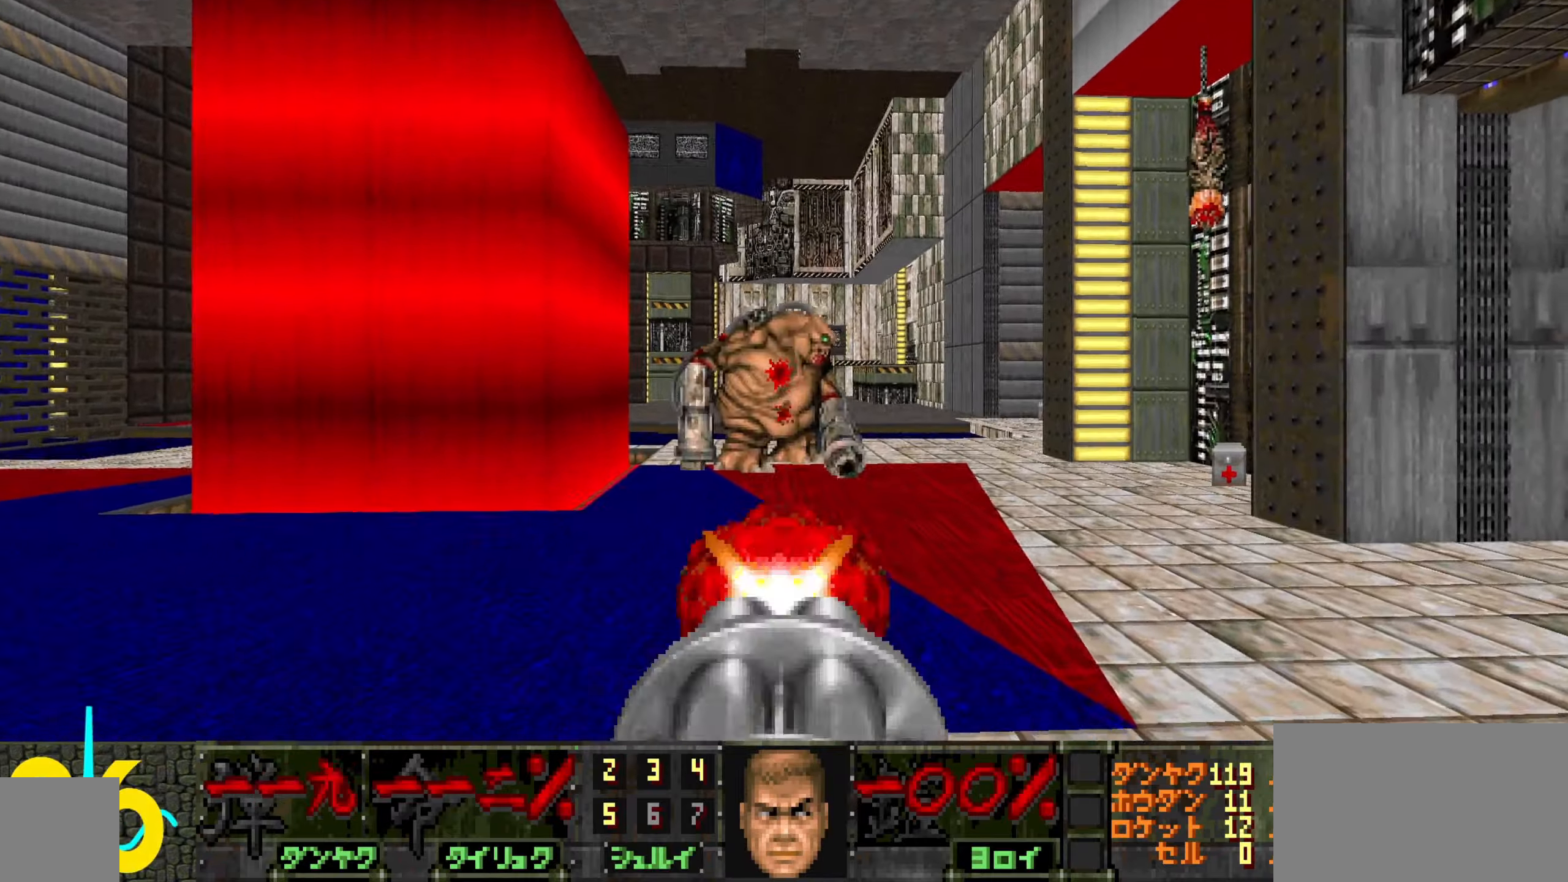
{"keys": [], "mouse": [], "events": [[67, "a", "up"], [67, "w", "up"], [117, "mouse_left", "down"], [217, "mouse_left", "up"], [450, "mouse_left", "down"], [500, "mouse_left", "up"]]}
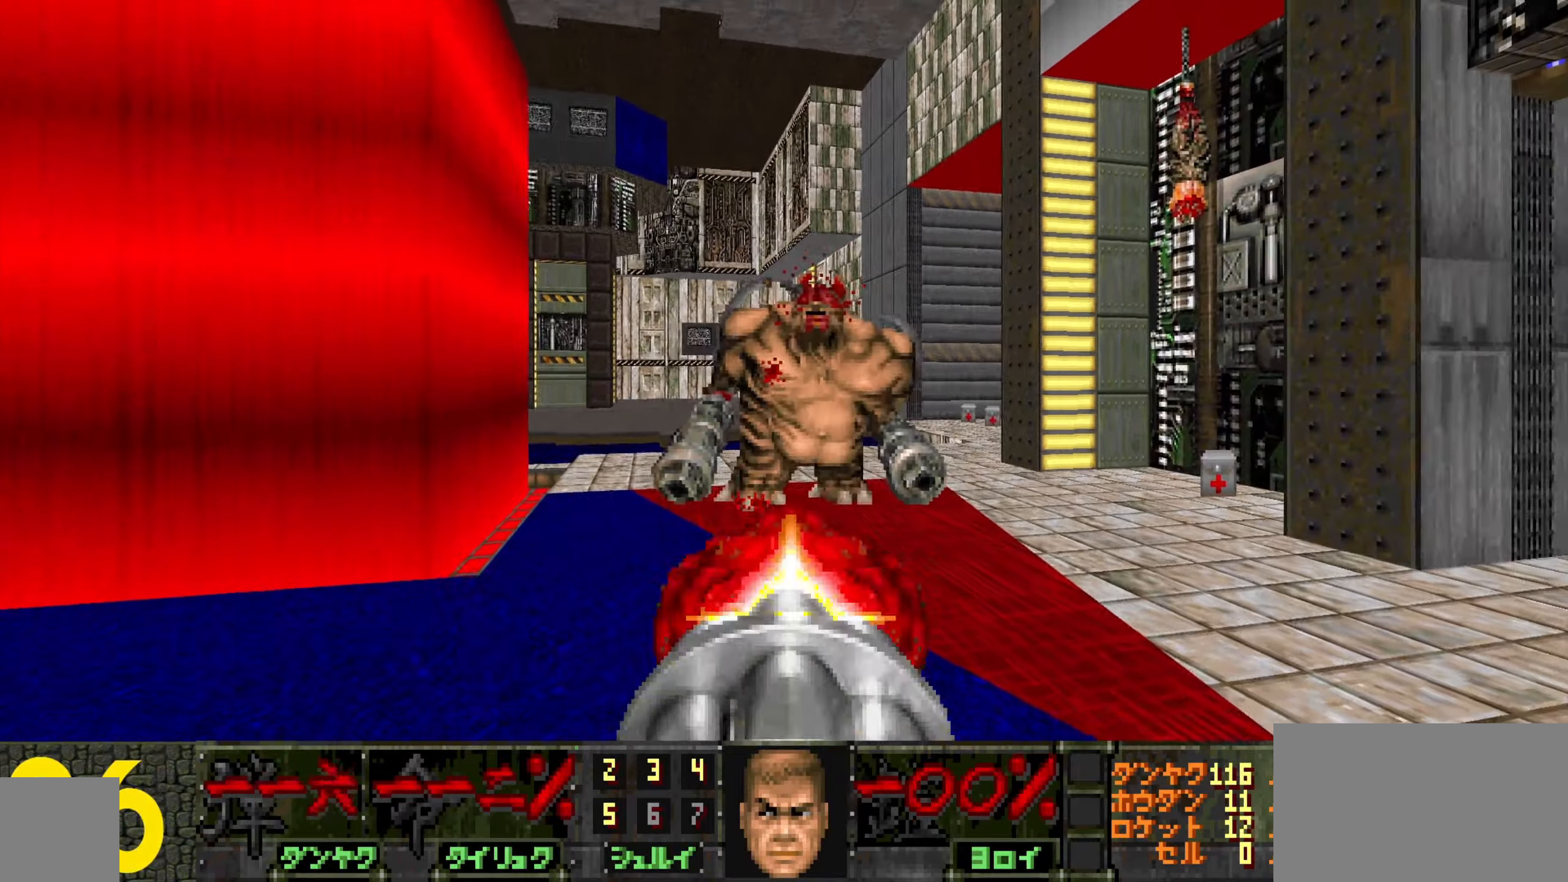
{"keys": ["a", "w"], "mouse": [], "events": [[50, "mouse_left", "down"], [50, "w", "down"], [100, "mouse_left", "up"], [100, "w", "up"], [284, "a", "down"], [284, "w", "down"]]}
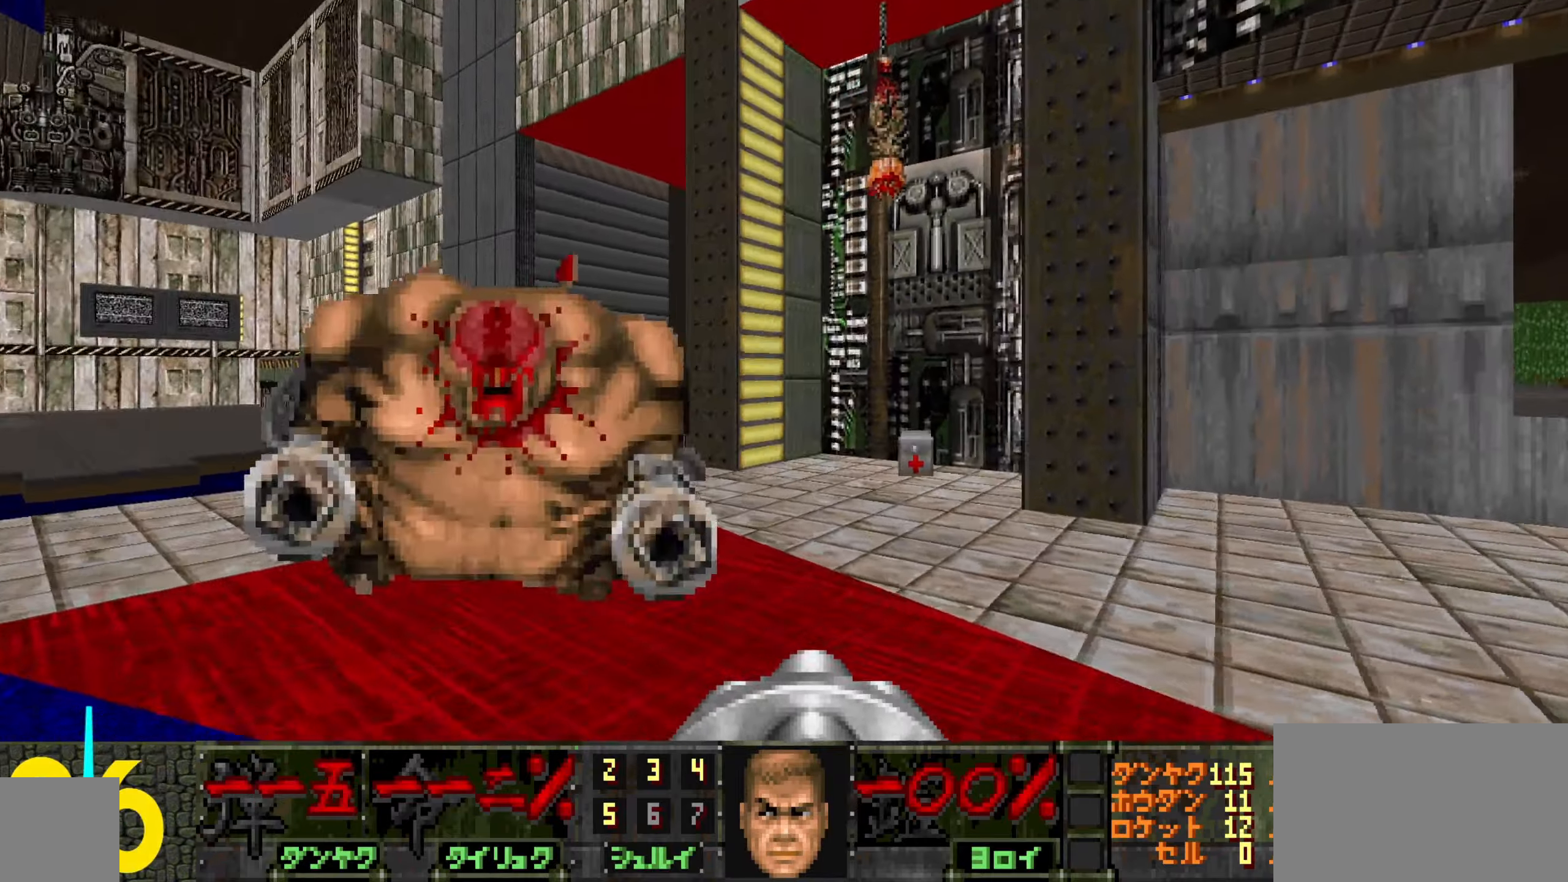
{"keys": ["d", "w"], "mouse": [], "events": [[17, "a", "up"], [117, "d", "down"], [117, "w", "up"], [217, "d", "up"], [250, "w", "down"], [300, "d", "down"]]}
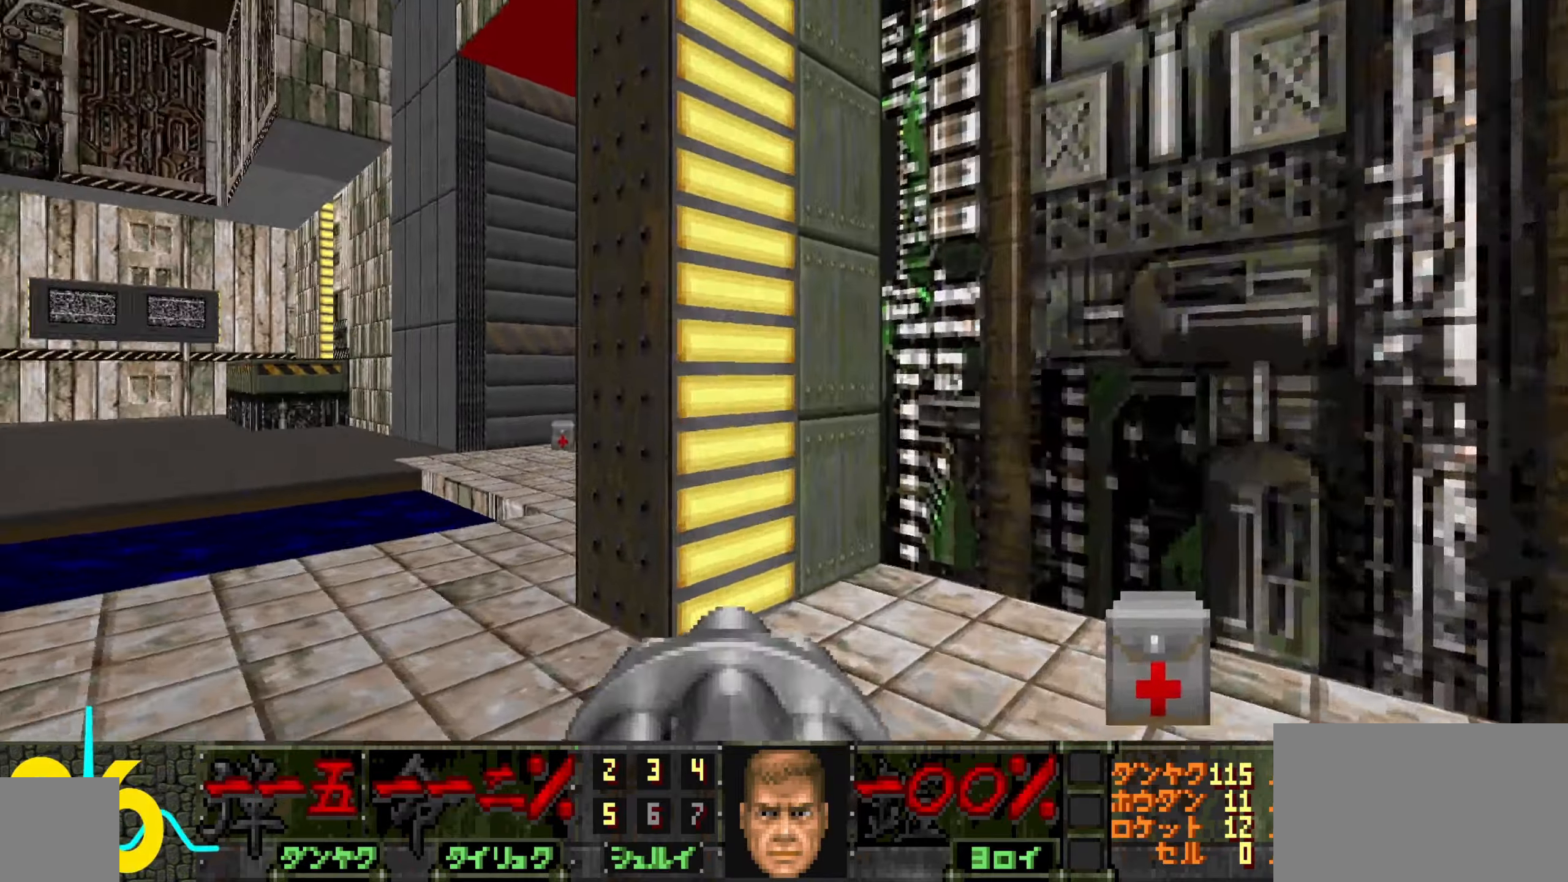
{"keys": ["a", "w"], "mouse": [], "events": [[84, "d", "up"], [84, "w", "up"], [134, "a", "down"], [284, "w", "down"]]}
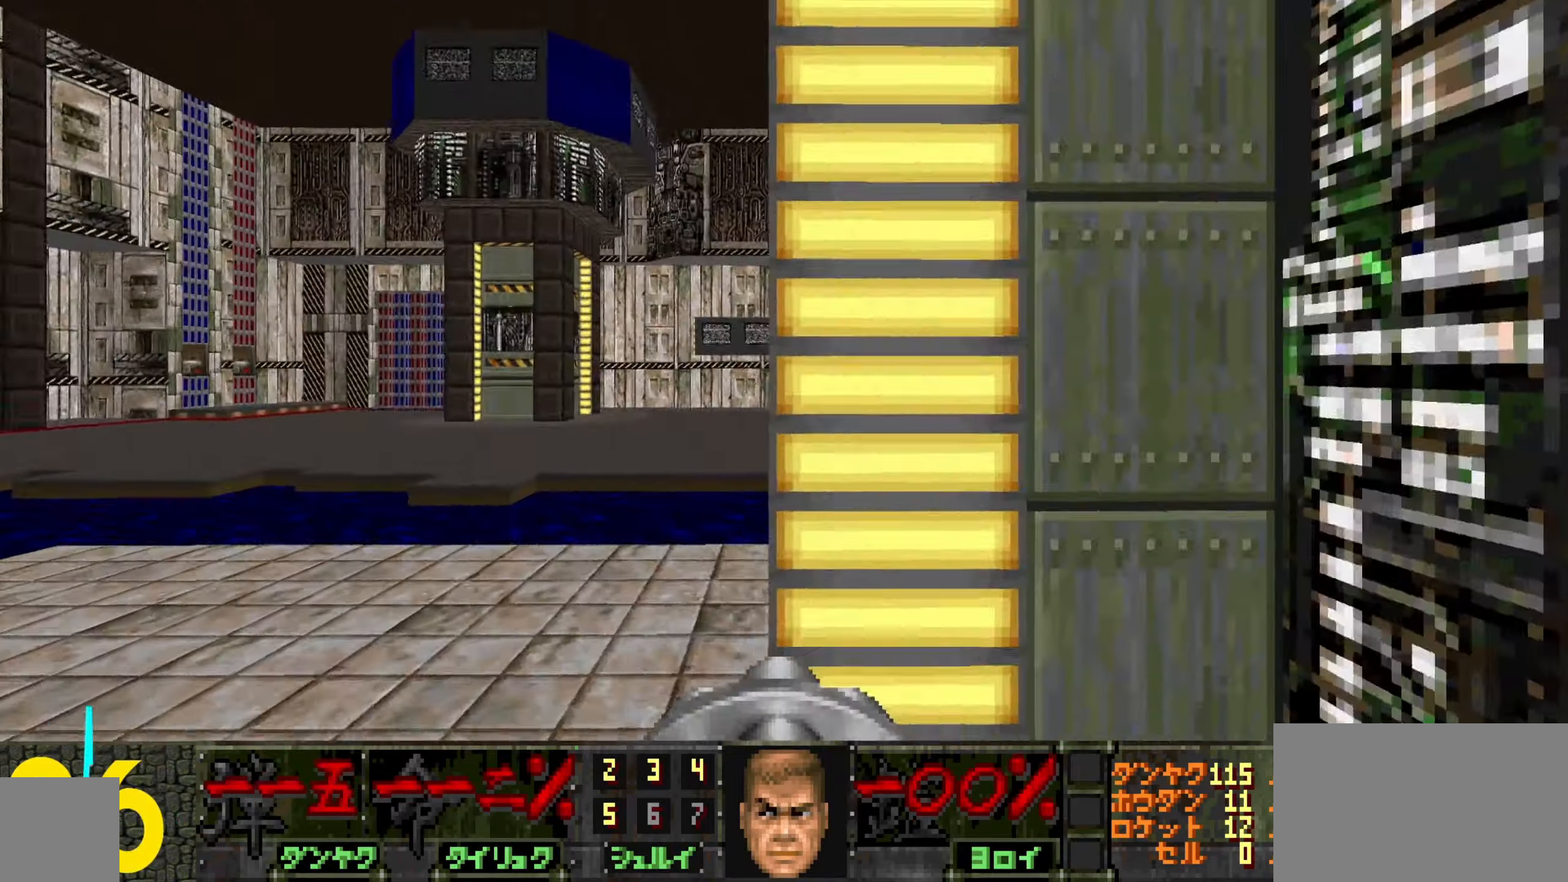
{"keys": ["w"], "mouse": [], "events": [[184, "a", "up"], [184, "d", "down"], [234, "w", "up"], [284, "d", "up"], [384, "a", "down"], [384, "w", "down"], [434, "a", "up"]]}
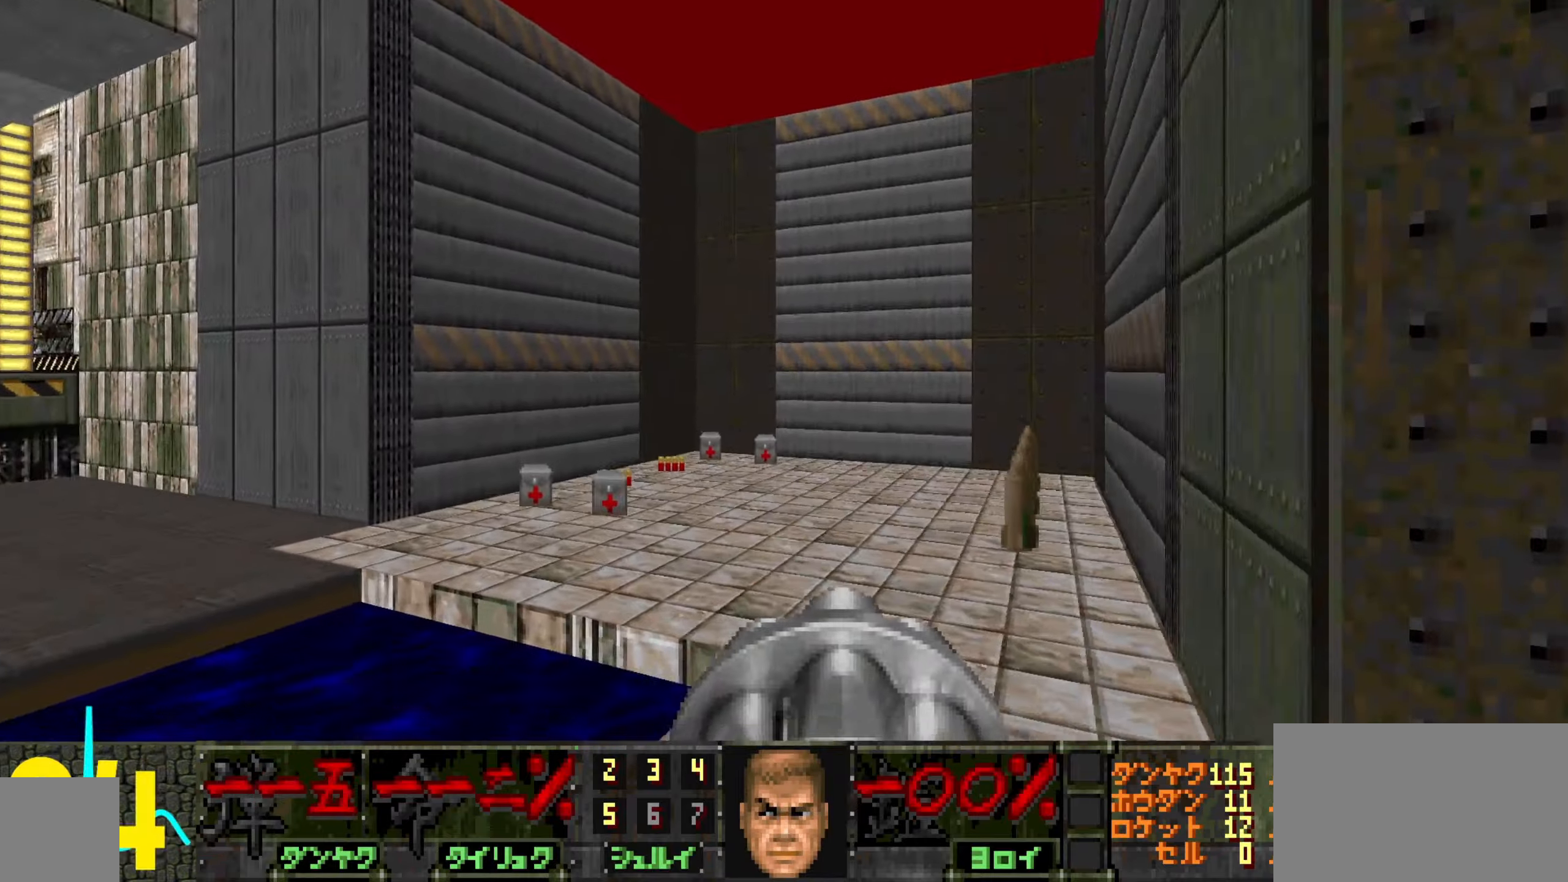
{"keys": ["w"], "mouse": [], "events": [[217, "a", "down"], [467, "a", "up"]]}
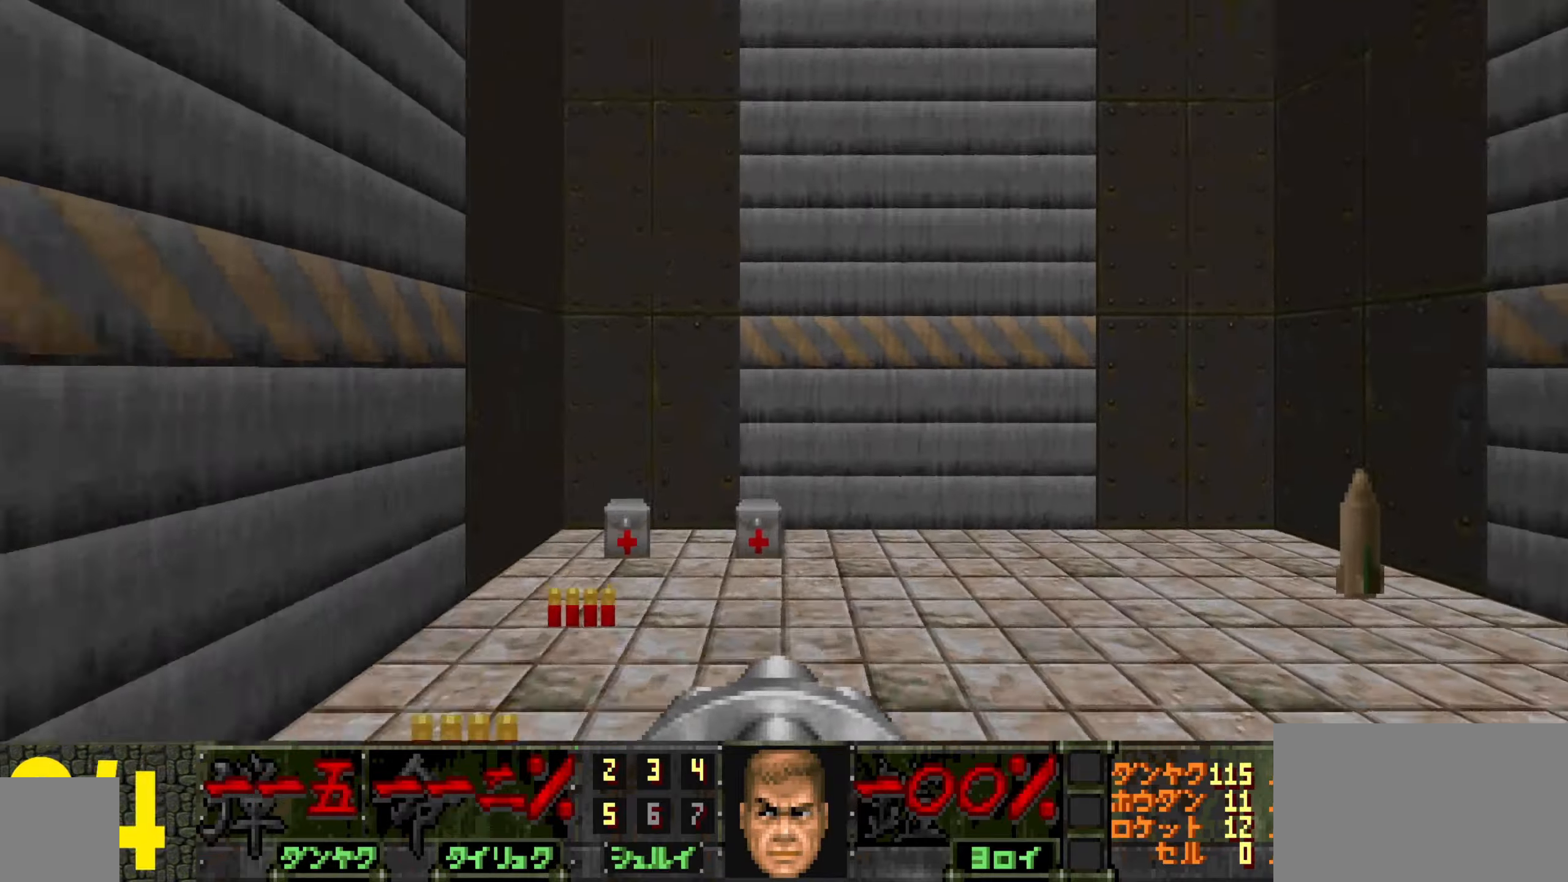
{"keys": ["w"], "mouse": [], "events": [[150, "a", "down"], [250, "a", "up"], [300, "d", "down"], [484, "d", "up"]]}
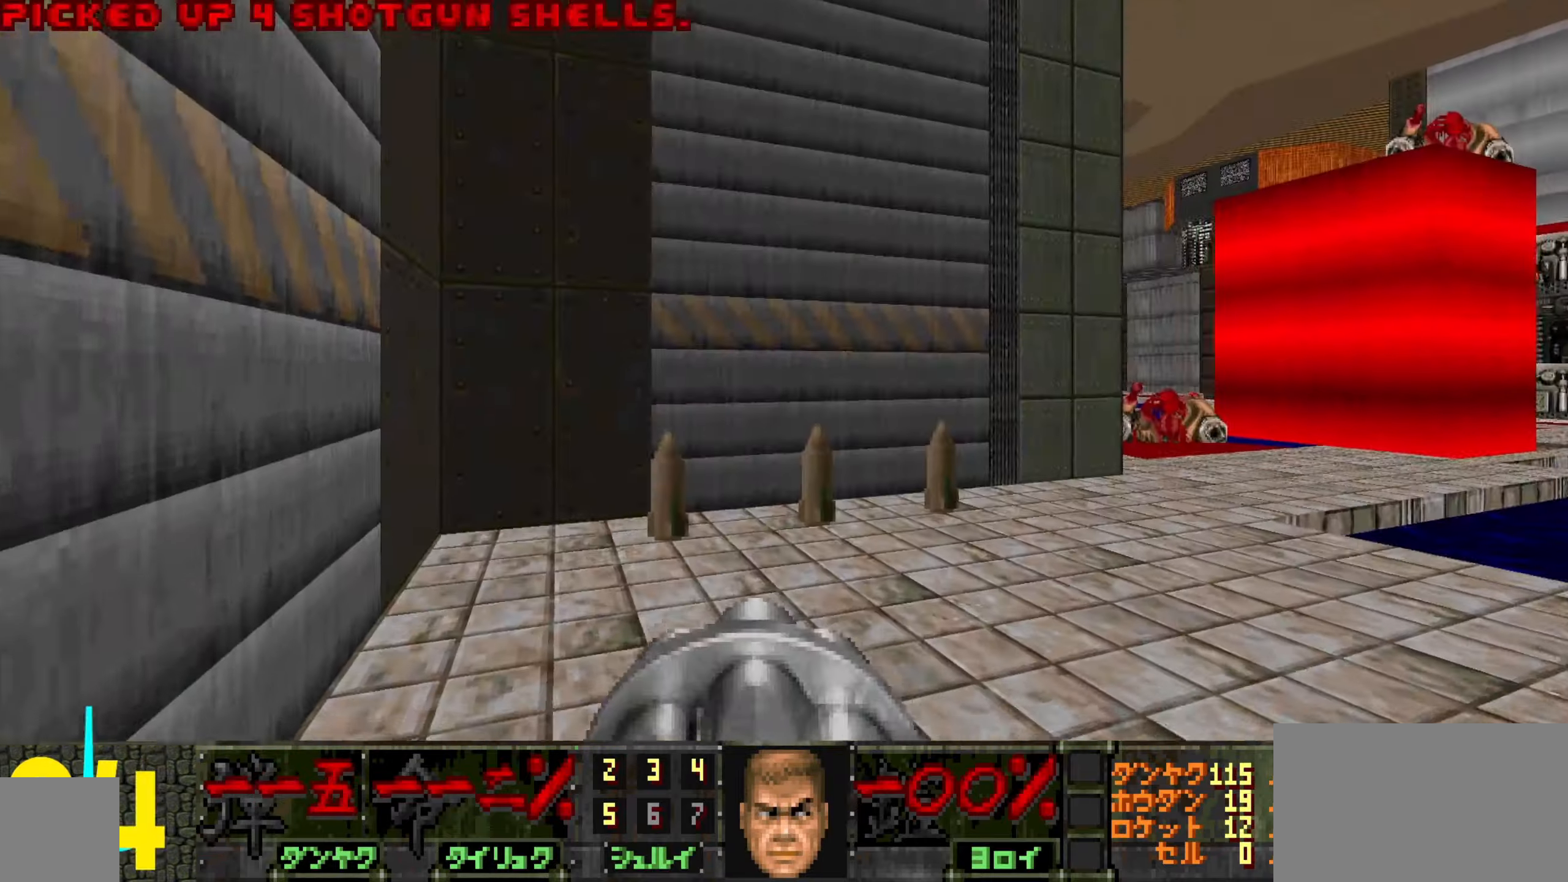
{"keys": ["d"], "mouse": [], "events": [[316, "d", "down"], [366, "w", "up"], [450, "s", "down"], [500, "s", "up"]]}
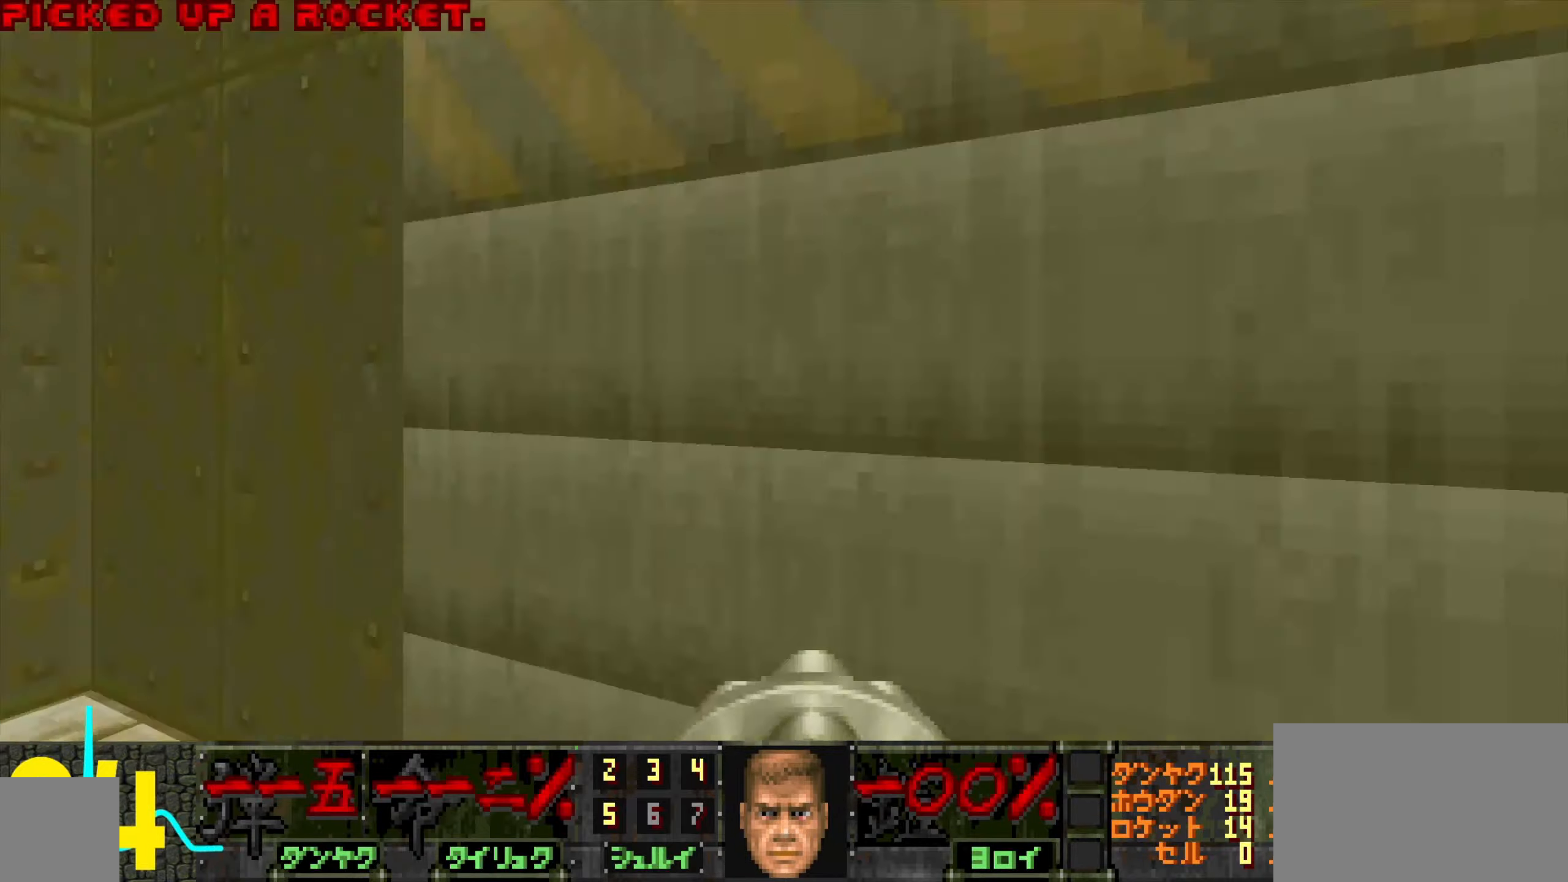
{"keys": ["a", "w"], "mouse": [], "events": [[100, "mouse_wheel", "down"], [100, "w", "down"], [150, "d", "up"], [200, "a", "down"], [233, "mouse_wheel", "up"], [283, "mouse_wheel", "down"], [383, "mouse_wheel", "up"]]}
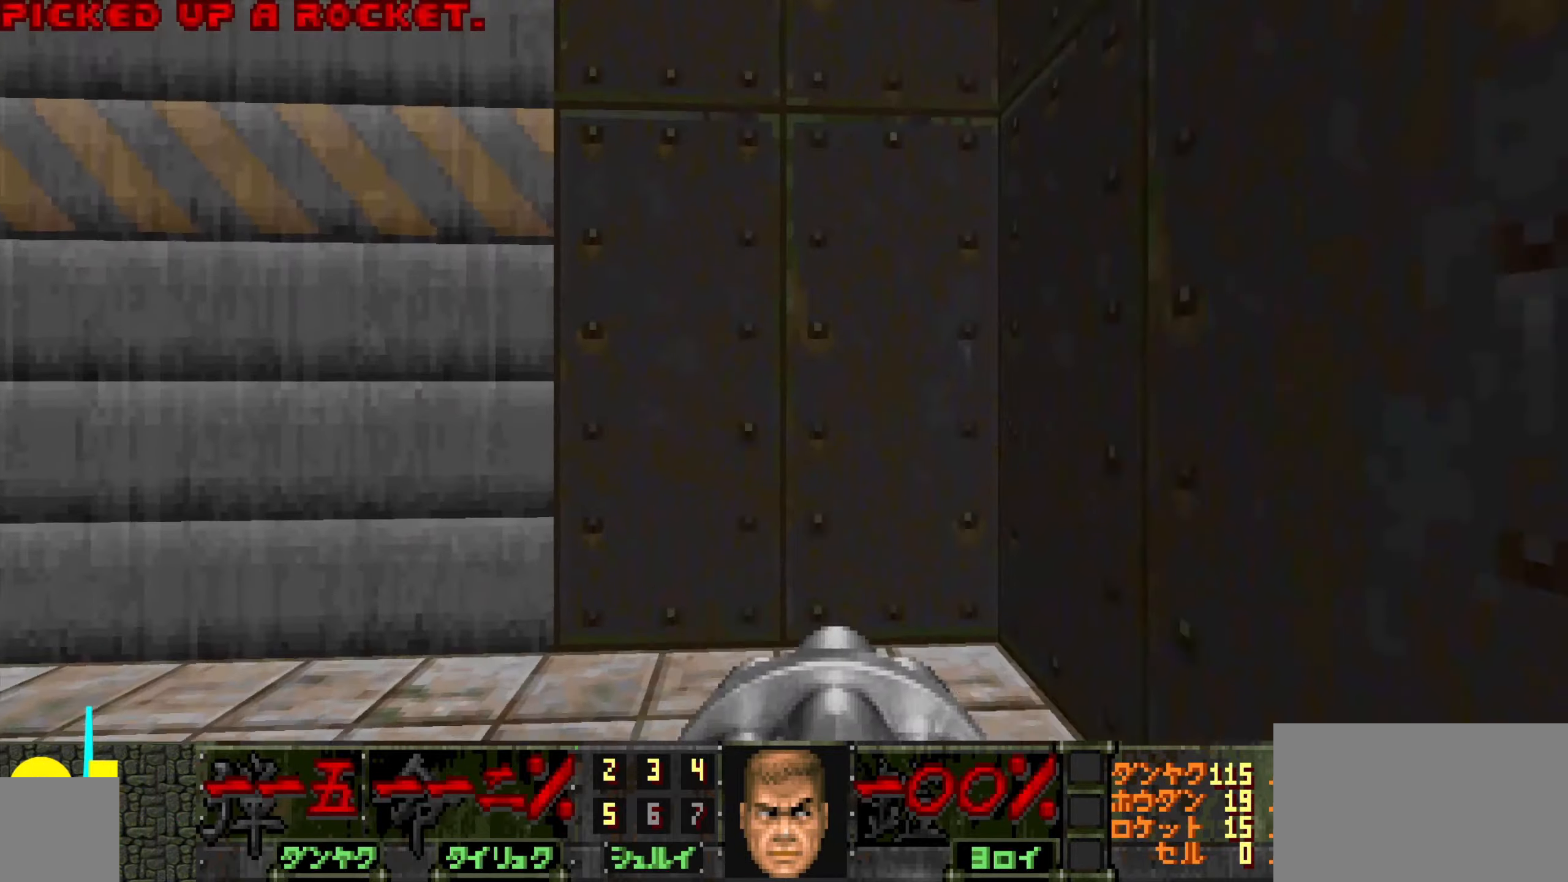
{"keys": ["a", "w"], "mouse": [], "events": [[166, "mouse_wheel", "down"], [250, "mouse_wheel", "up"], [300, "mouse_wheel", "down"], [400, "mouse_wheel", "up"]]}
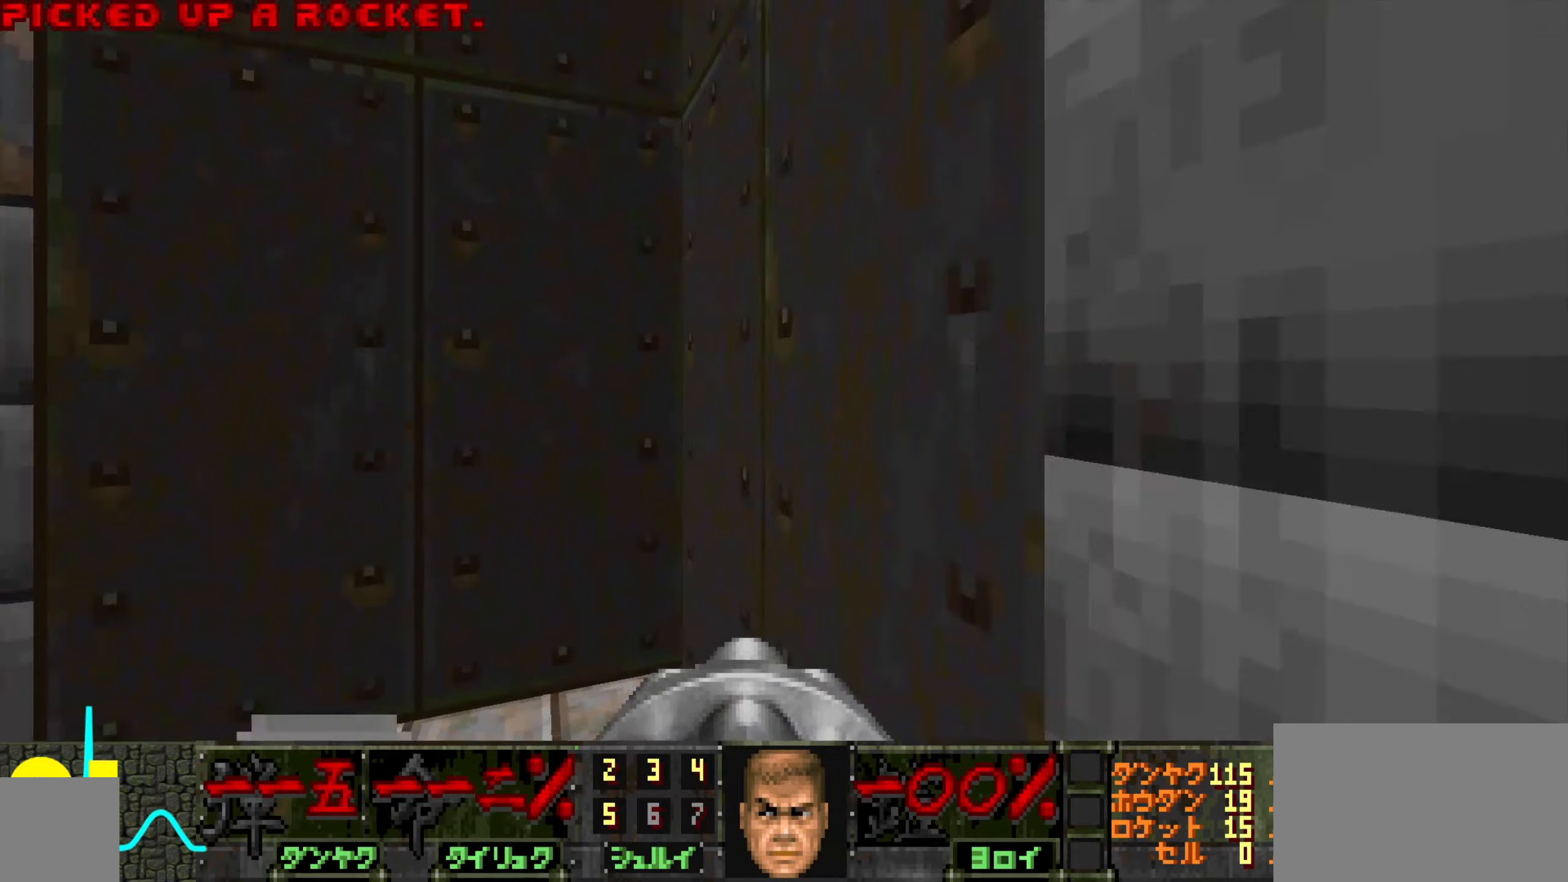
{"keys": ["a"], "mouse": [], "events": [[233, "mouse_wheel", "down"], [233, "w", "up"], [316, "mouse_wheel", "up"], [366, "mouse_wheel", "down"], [466, "mouse_wheel", "up"]]}
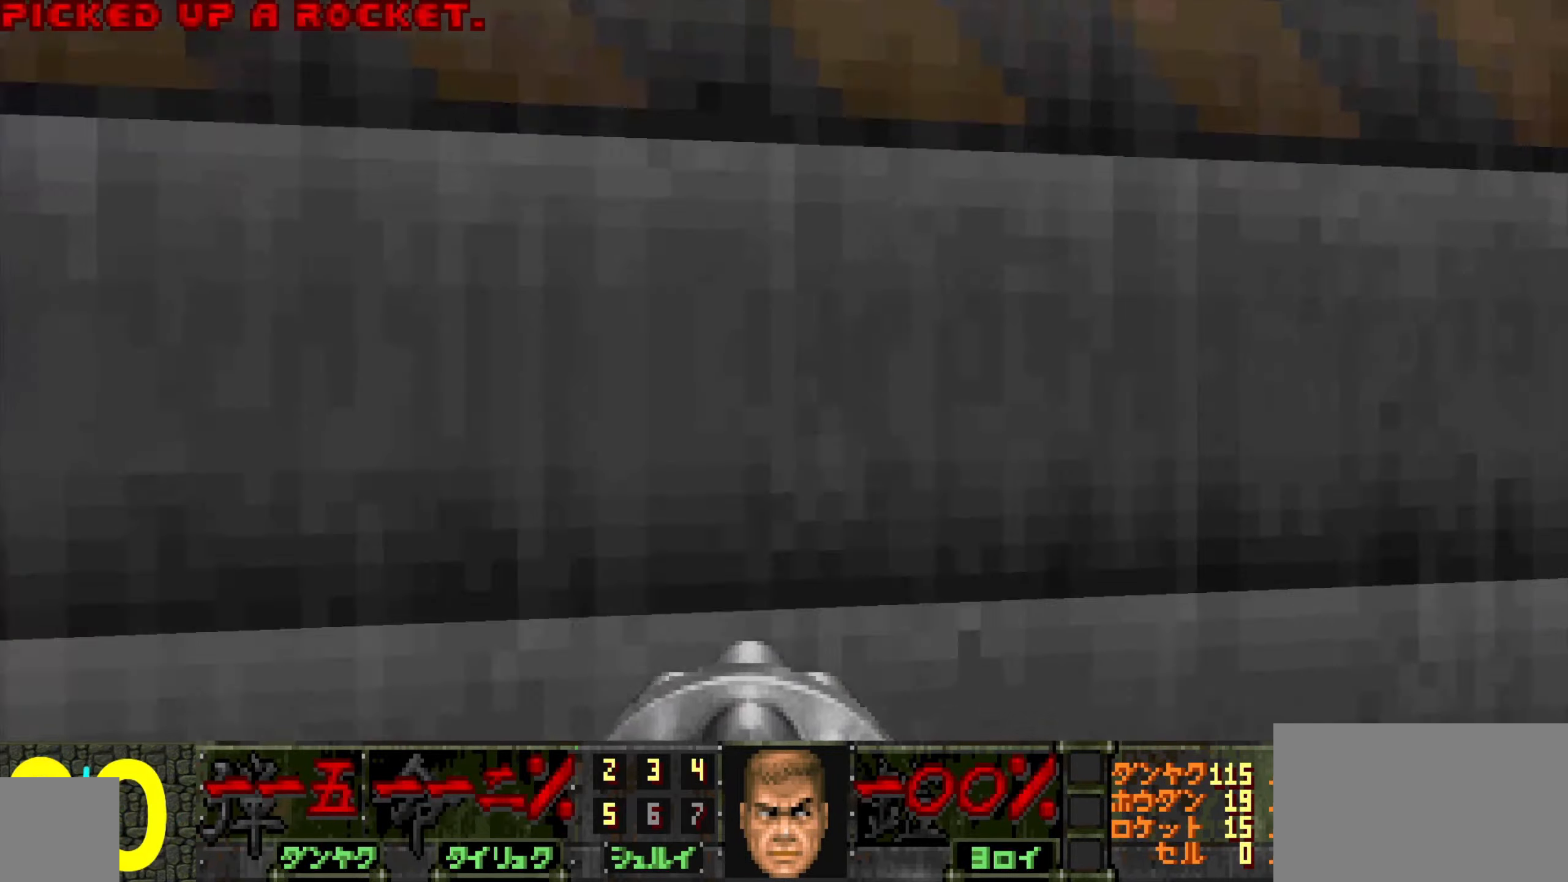
{"keys": [], "mouse": [], "events": [[16, "s", "down"], [250, "a", "up"], [250, "s", "up"], [333, "d", "down"], [383, "a", "down"], [383, "d", "up"], [433, "a", "up"]]}